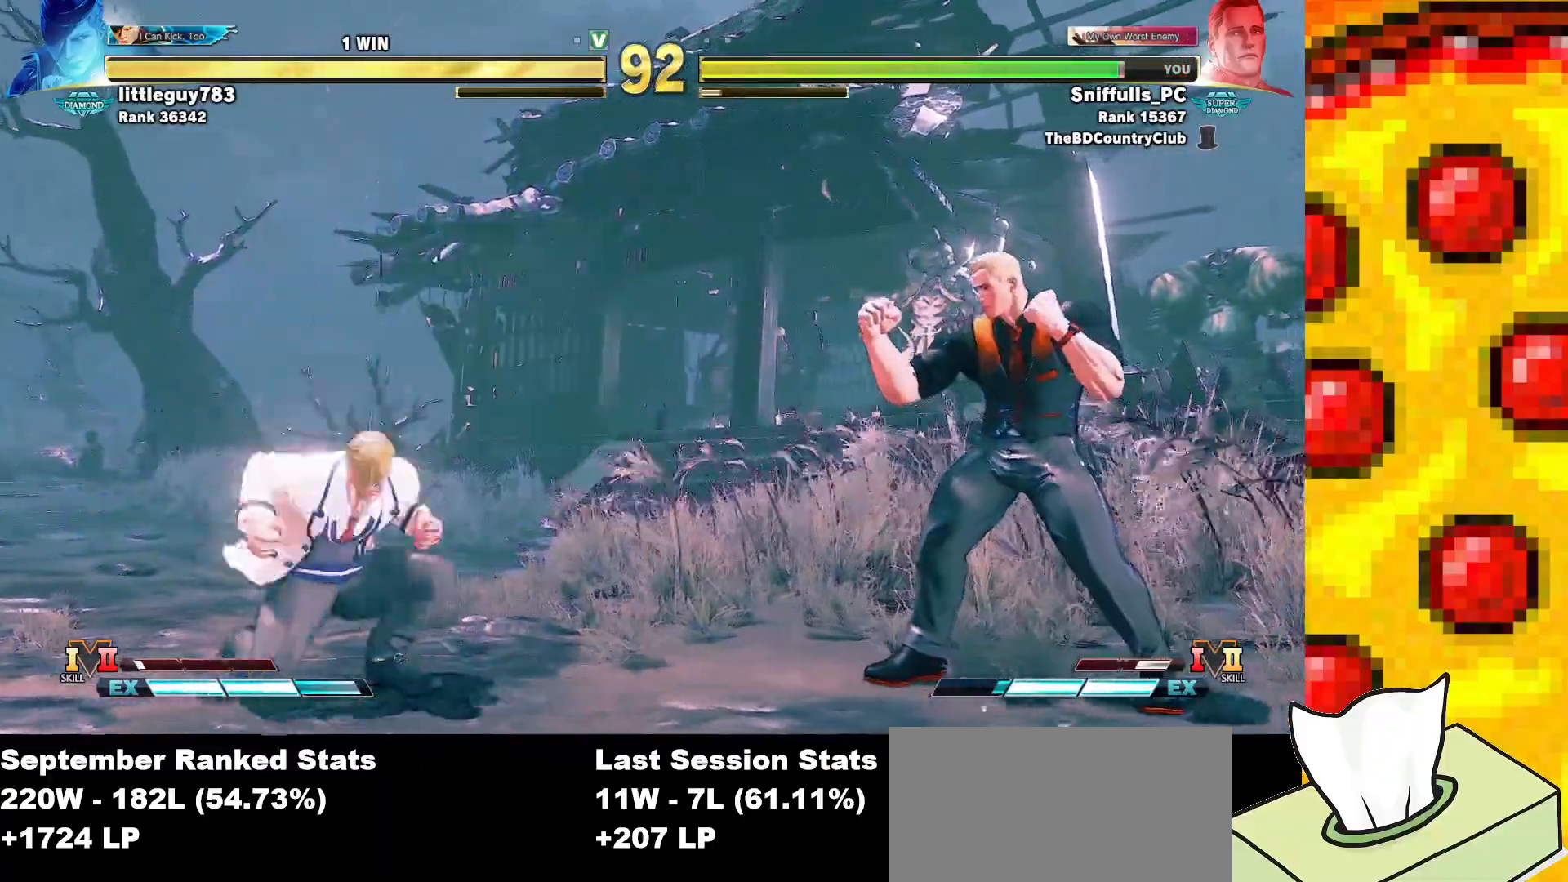
Gameplay with a controller (arcade stick); each line is a JSON object with the inputs held at the frame after it. "events" lists button and stick changes between this image and that frame as [ms after this image, input, new state], when the widget could be followed in between. Not read: L3 MP R3.
{"buttons": ["DPAD_RIGHT"], "events": [[150, "TRIANGLE", "down"], [183, "DPAD_DOWN", "down"], [250, "TRIANGLE", "up"], [300, "DPAD_LEFT", "down"], [317, "DPAD_DOWN", "up"], [333, "DPAD_LEFT", "up"], [367, "DPAD_RIGHT", "down"]]}
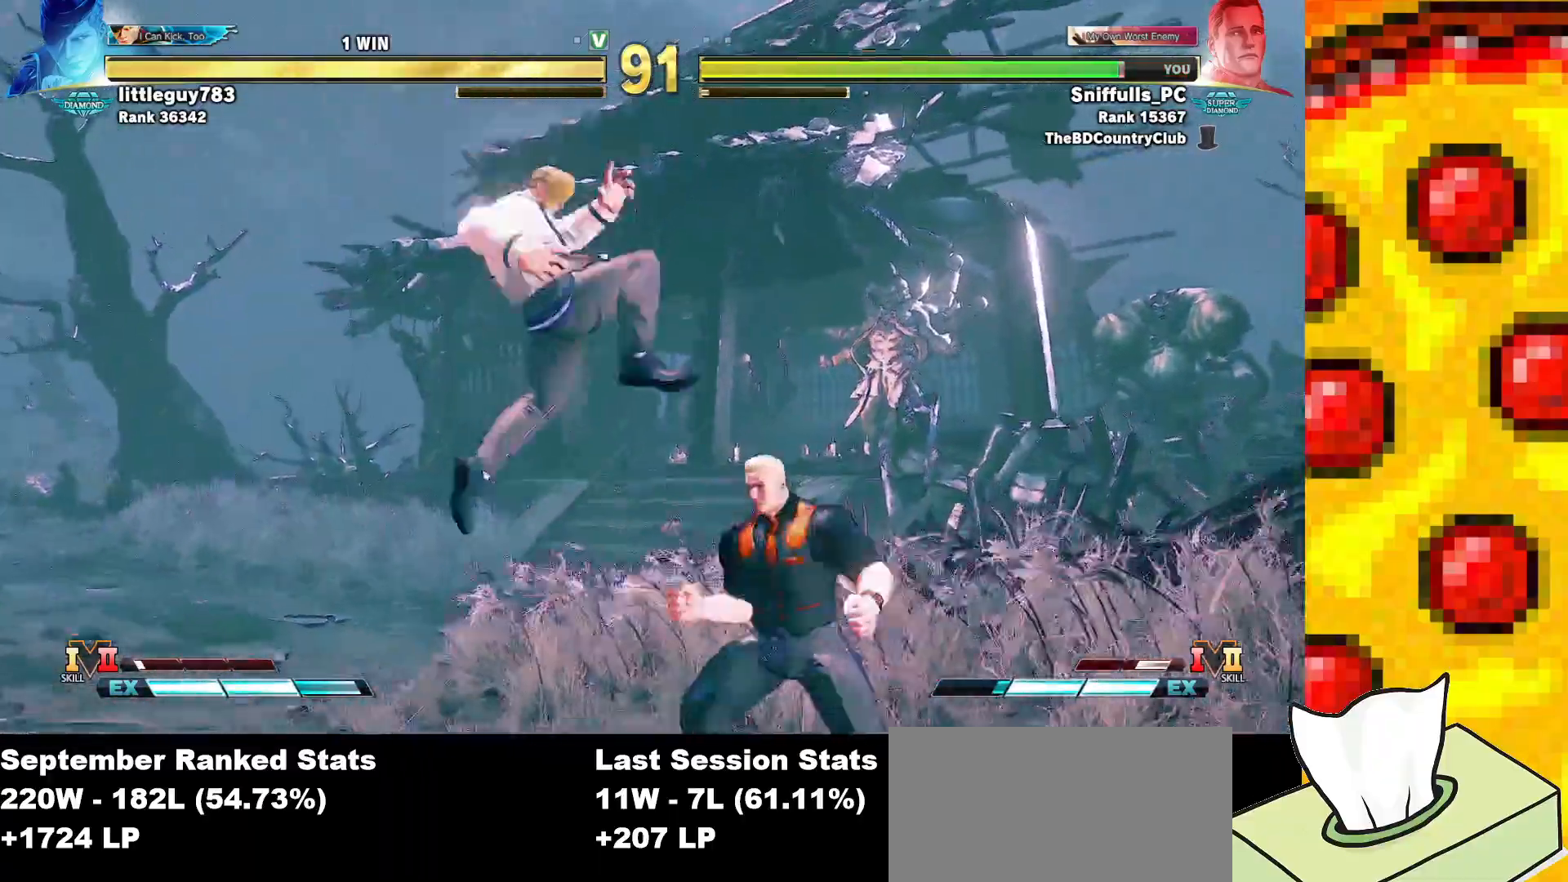
{"buttons": ["DPAD_DOWN", "DPAD_RIGHT"], "events": [[367, "DPAD_DOWN", "down"]]}
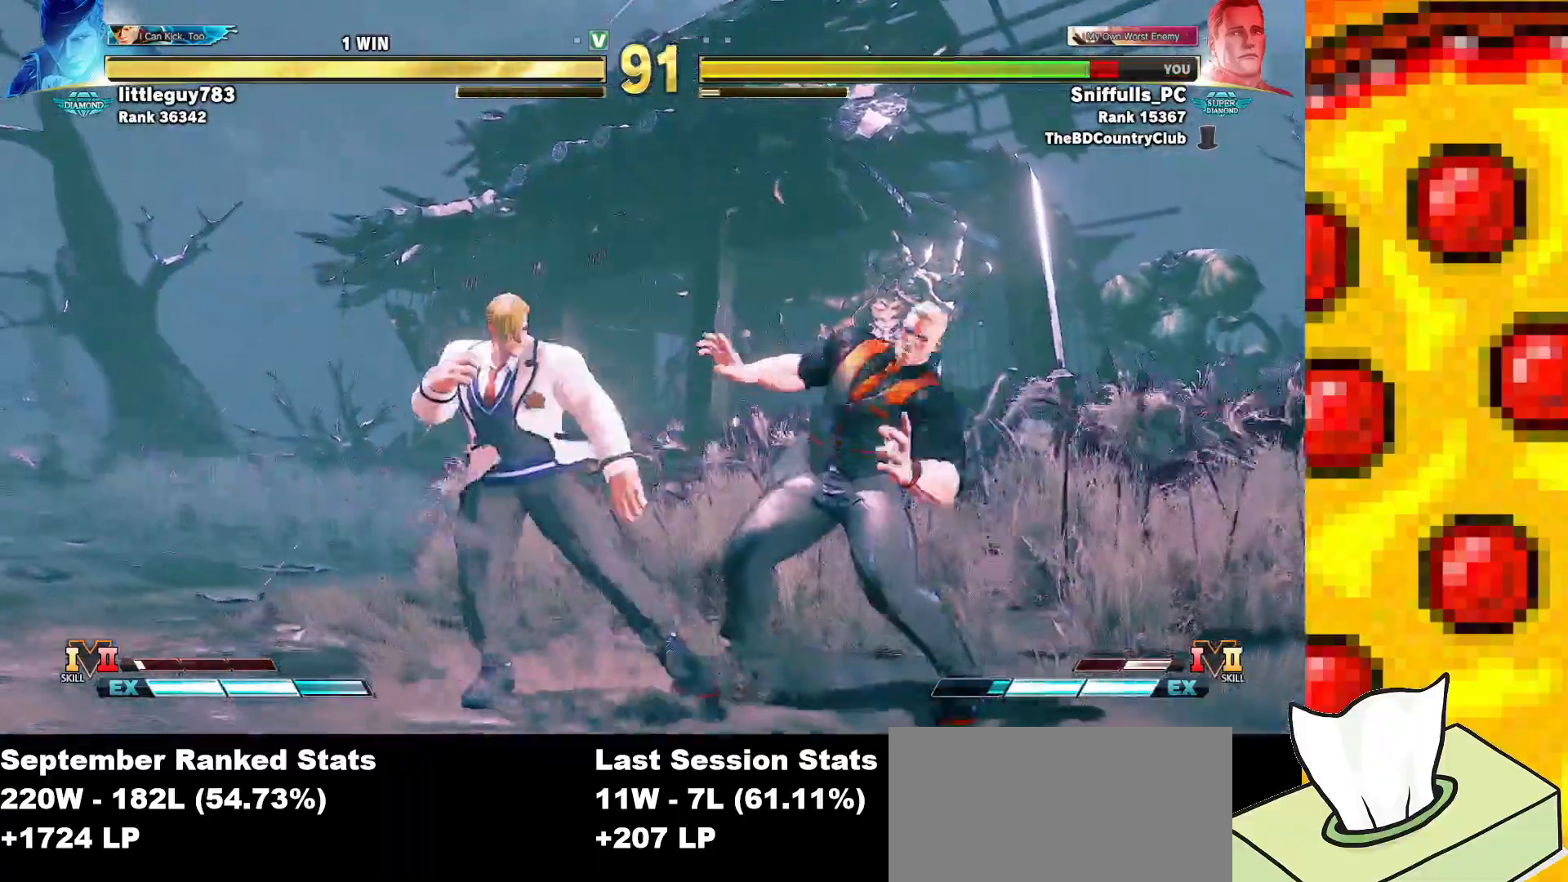
{"buttons": ["DPAD_DOWN", "DPAD_RIGHT"], "events": [[150, "CROSS", "down"], [150, "SQUARE", "down"], [267, "CROSS", "up"], [267, "SQUARE", "up"]]}
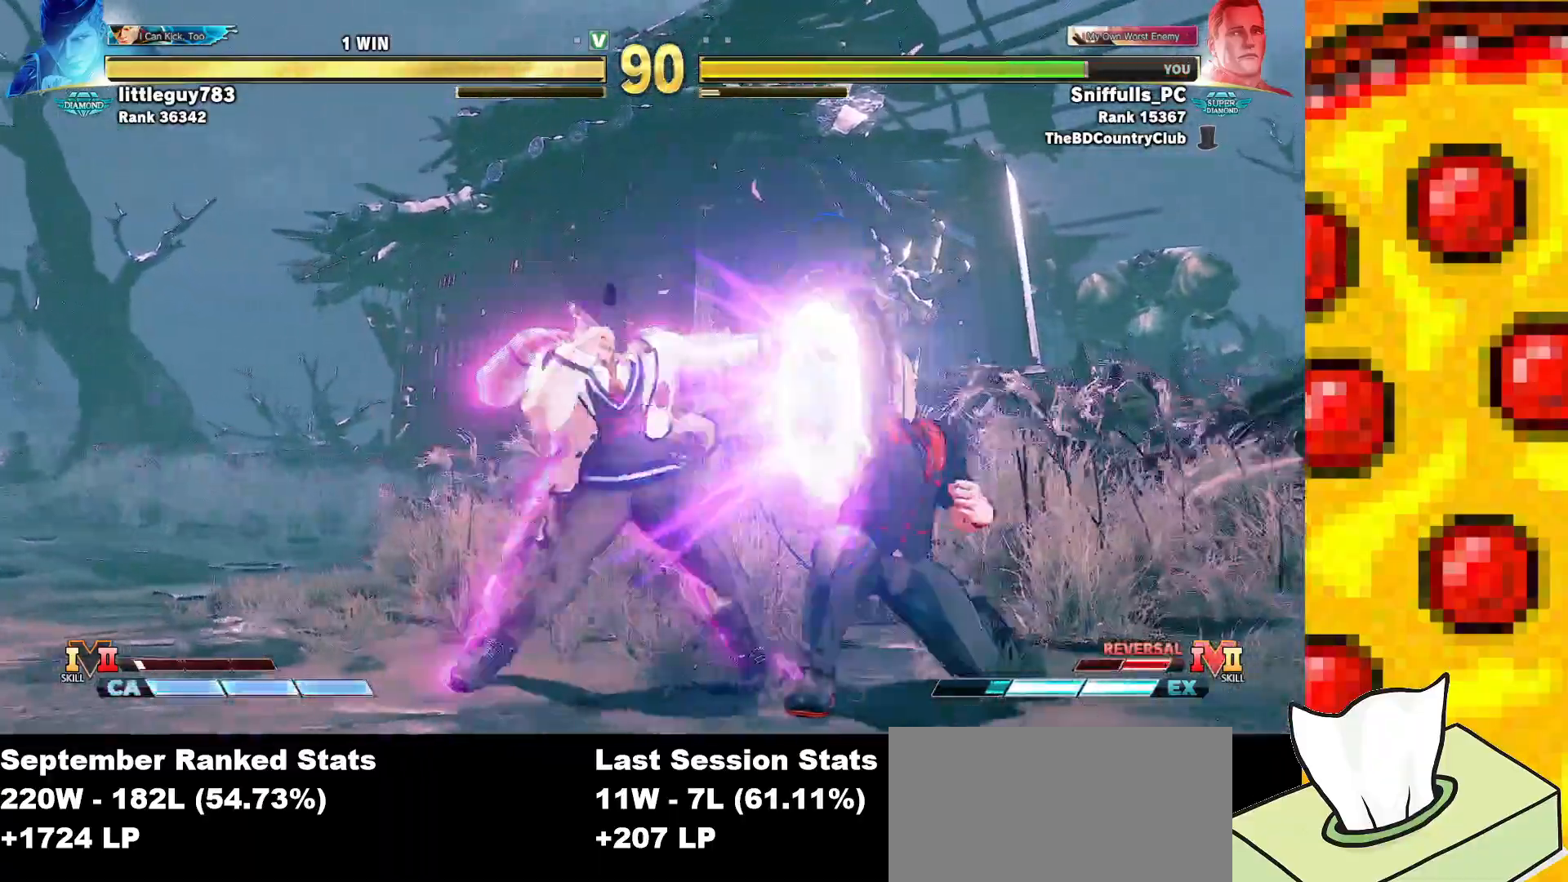
{"buttons": [], "events": [[50, "DPAD_DOWN", "up"], [67, "DPAD_RIGHT", "up"], [117, "DPAD_UP", "down"], [300, "DPAD_UP", "up"]]}
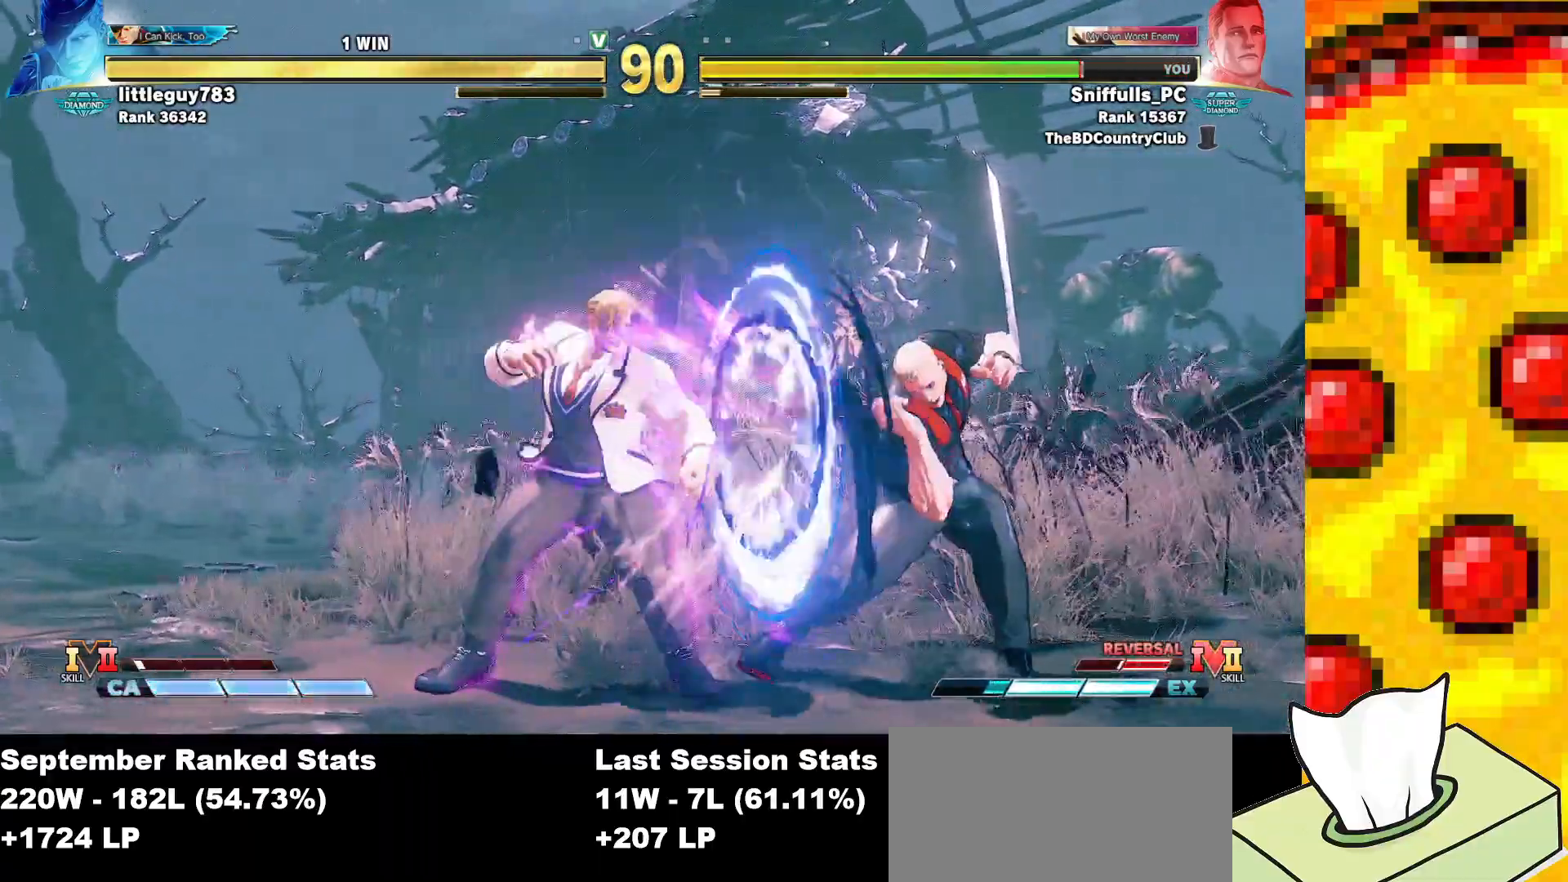
{"buttons": [], "events": [[167, "CIRCLE", "down"], [267, "CIRCLE", "up"], [317, "CIRCLE", "down"], [467, "CIRCLE", "up"]]}
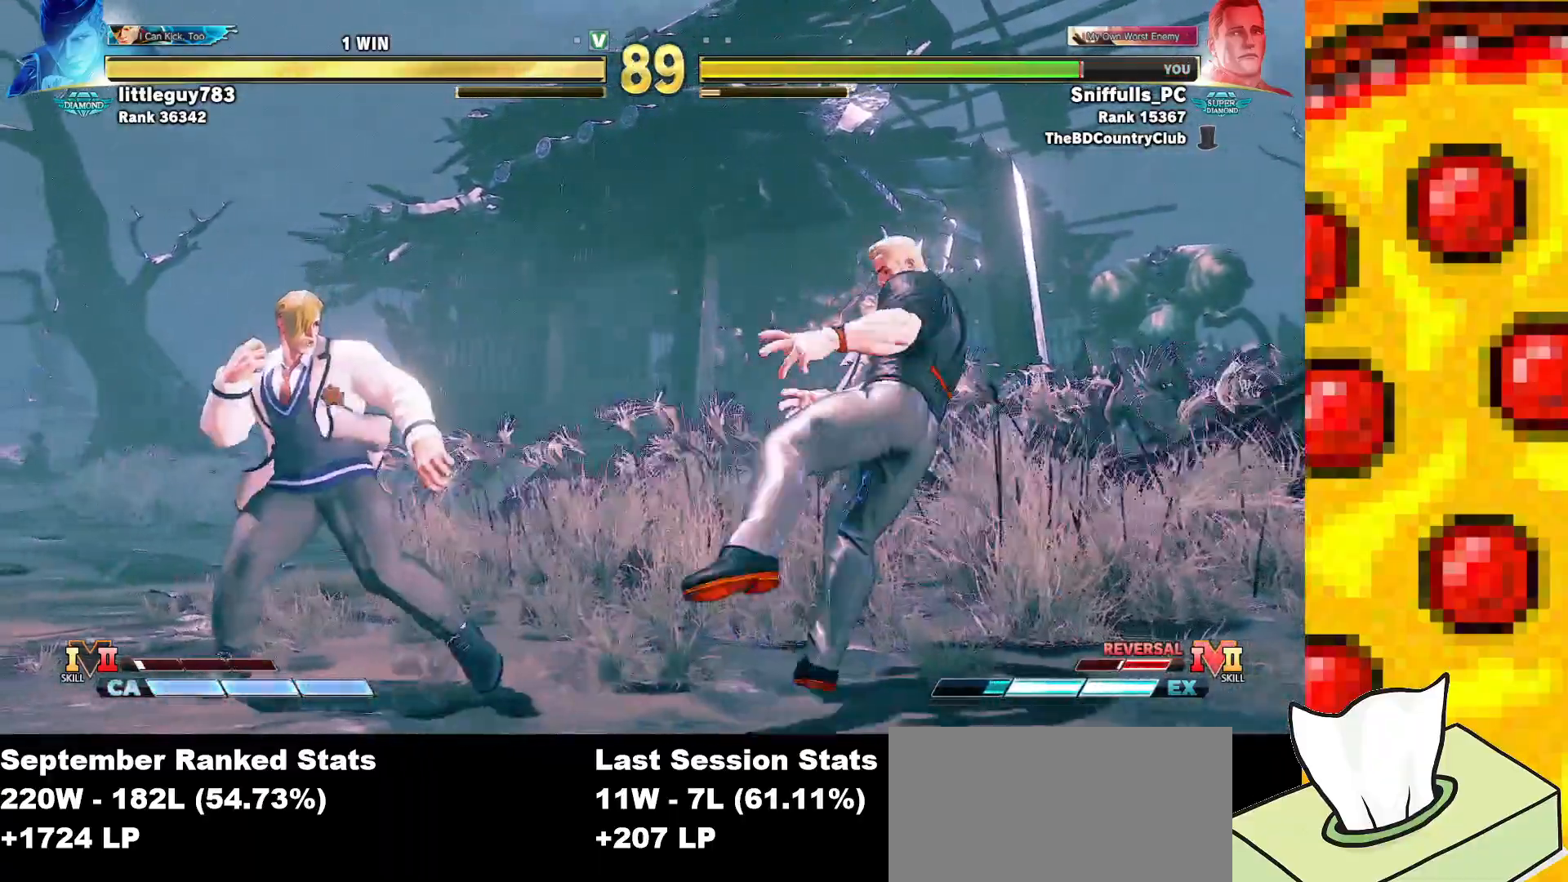
{"buttons": ["DPAD_DOWN", "DPAD_LEFT"], "events": [[367, "TRIANGLE", "down"], [383, "DPAD_DOWN", "down"], [483, "DPAD_LEFT", "down"], [483, "TRIANGLE", "up"]]}
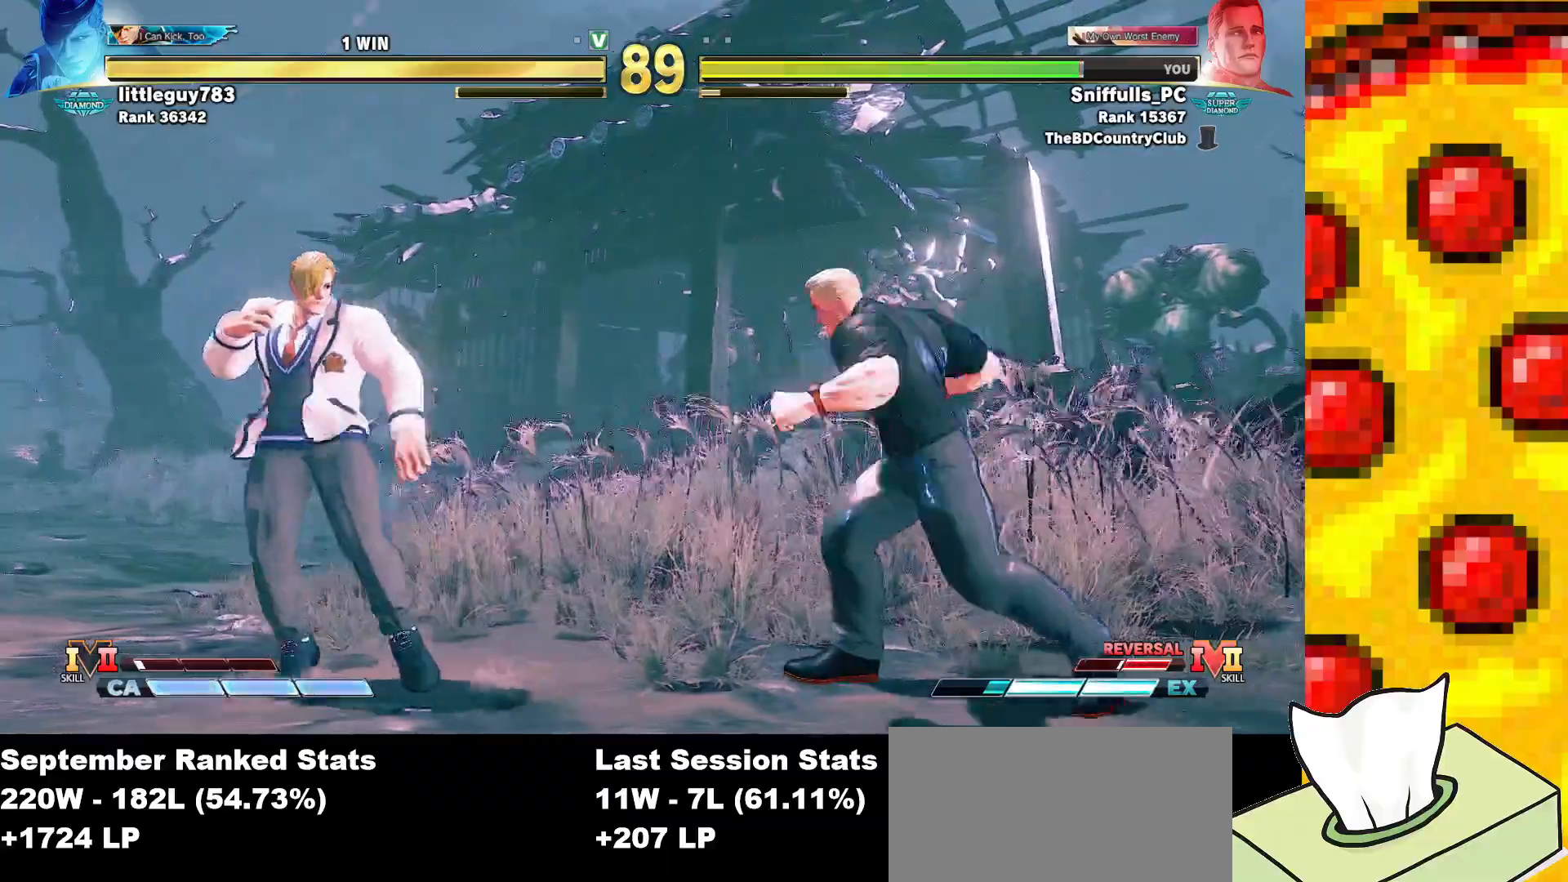
{"buttons": [], "events": [[17, "DPAD_DOWN", "up"], [83, "DPAD_LEFT", "up"], [333, "TRIANGLE", "down"], [467, "TRIANGLE", "up"]]}
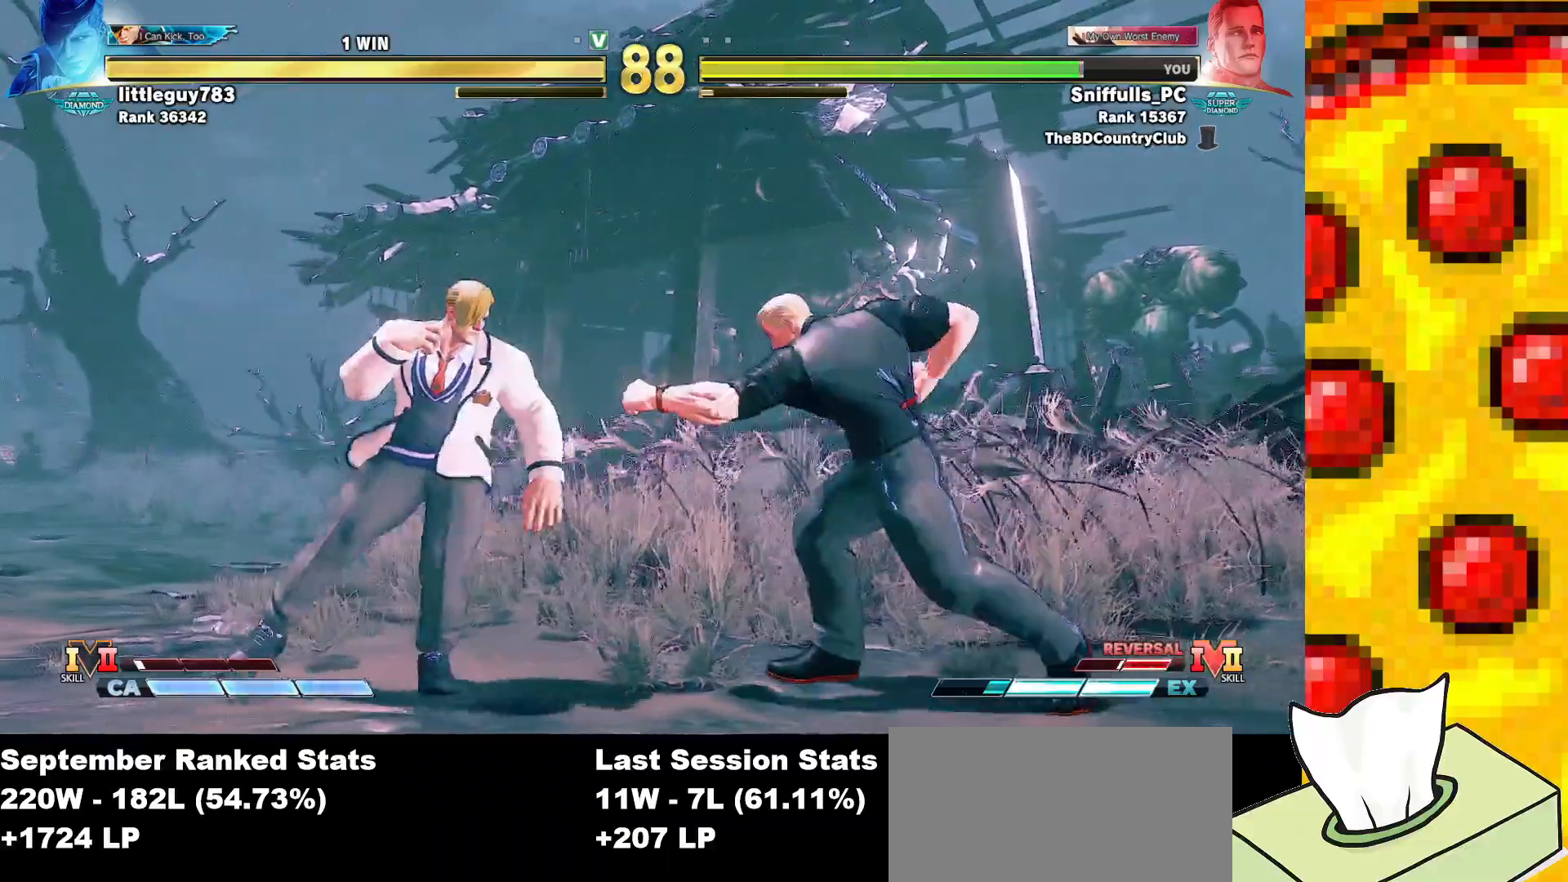
{"buttons": [], "events": [[250, "TRIANGLE", "down"], [417, "TRIANGLE", "up"]]}
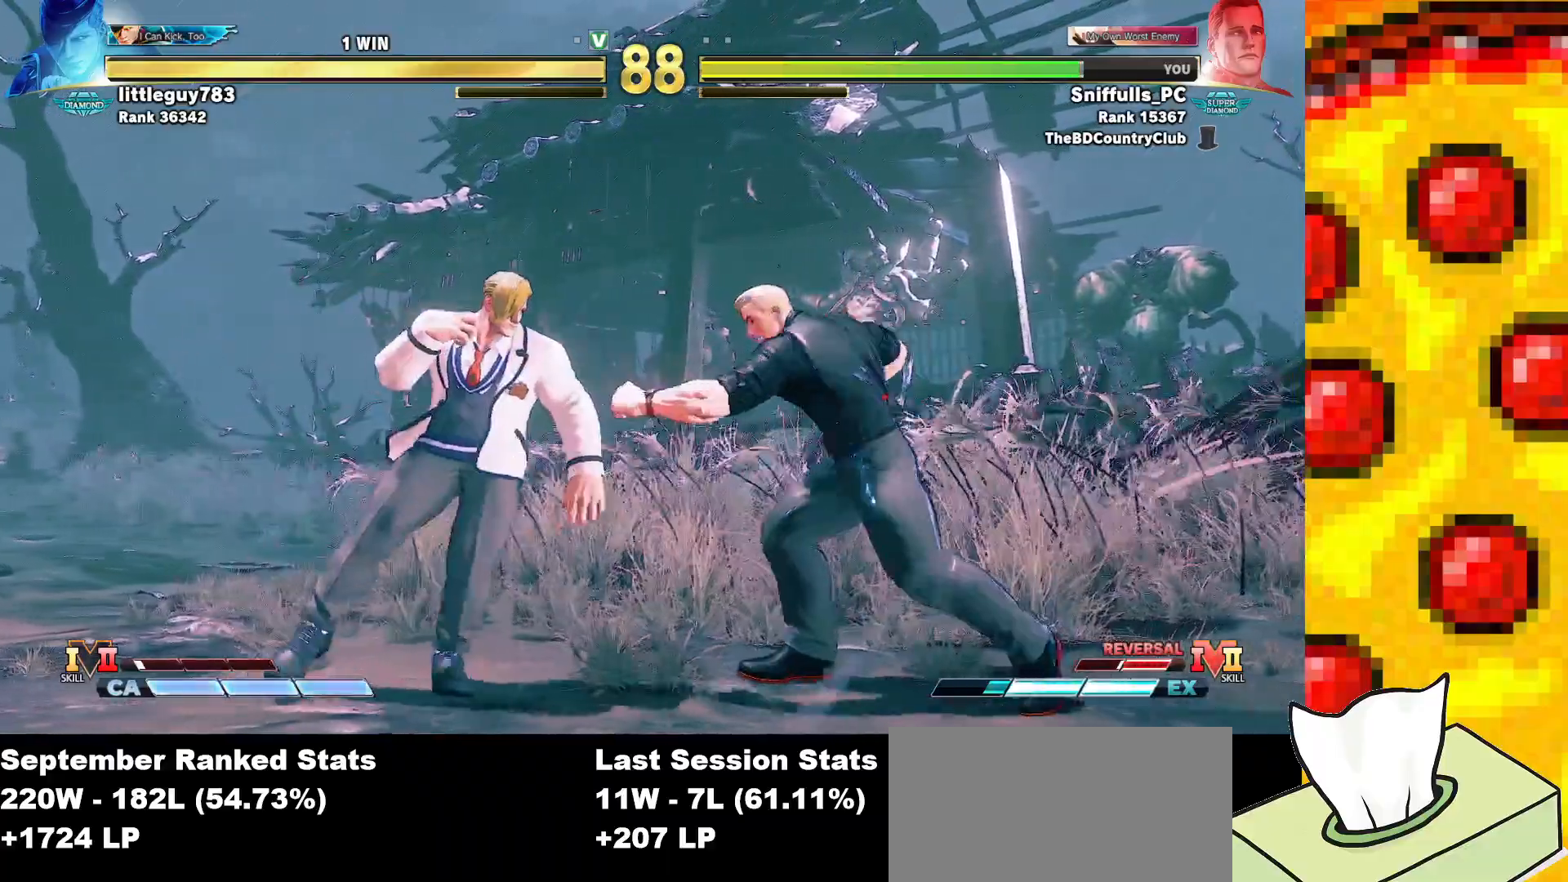
{"buttons": ["TRIANGLE"], "events": [[167, "TRIANGLE", "down"], [350, "TRIANGLE", "up"], [433, "DPAD_DOWN", "down"], [483, "DPAD_DOWN", "up"], [483, "TRIANGLE", "down"]]}
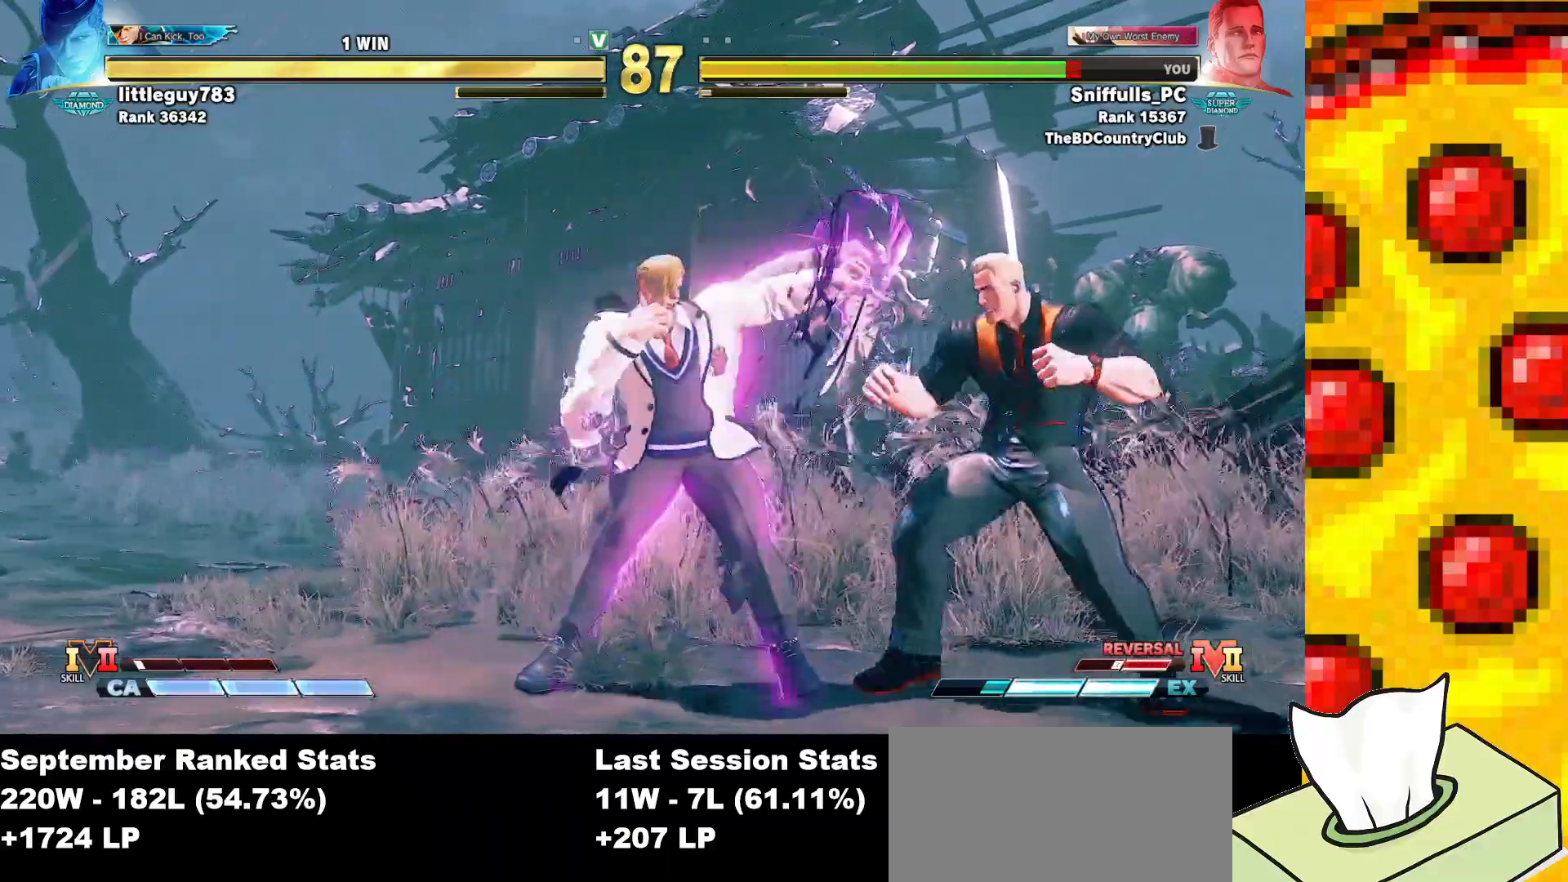
{"buttons": [], "events": [[117, "TRIANGLE", "up"]]}
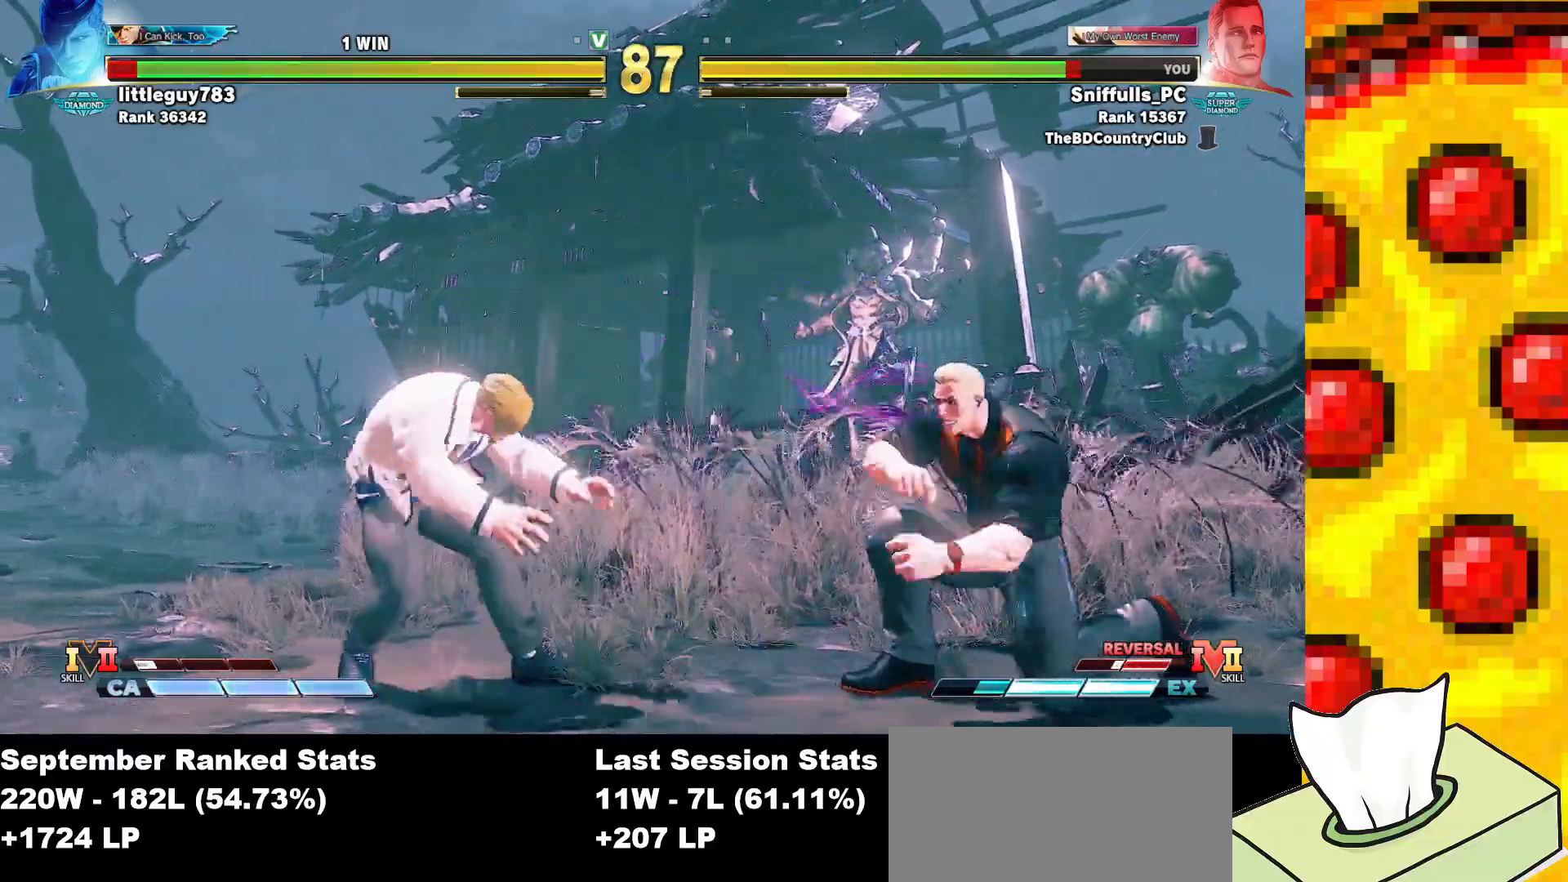
{"buttons": [], "events": [[183, "DPAD_RIGHT", "down"], [267, "DPAD_RIGHT", "up"]]}
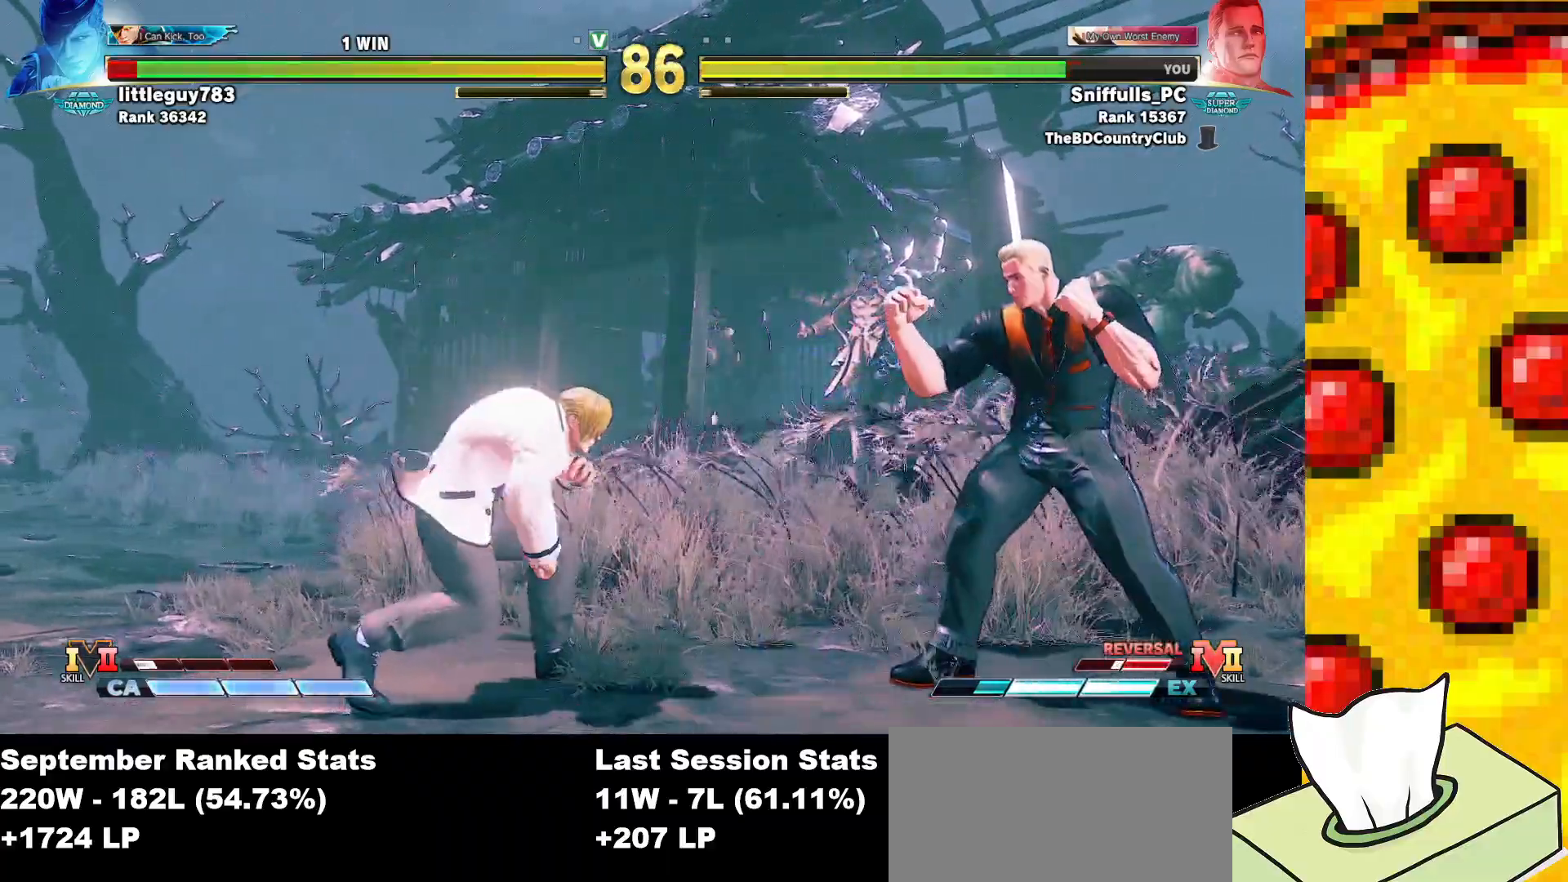
{"buttons": ["CROSS", "CIRCLE"], "events": [[100, "DPAD_RIGHT", "down"], [133, "DPAD_DOWN", "down"], [267, "TRIANGLE", "down"], [317, "DPAD_RIGHT", "up"], [350, "DPAD_LEFT", "down"], [367, "TRIANGLE", "up"], [383, "DPAD_DOWN", "up"], [450, "CIRCLE", "down"], [450, "CROSS", "down"], [467, "DPAD_LEFT", "up"]]}
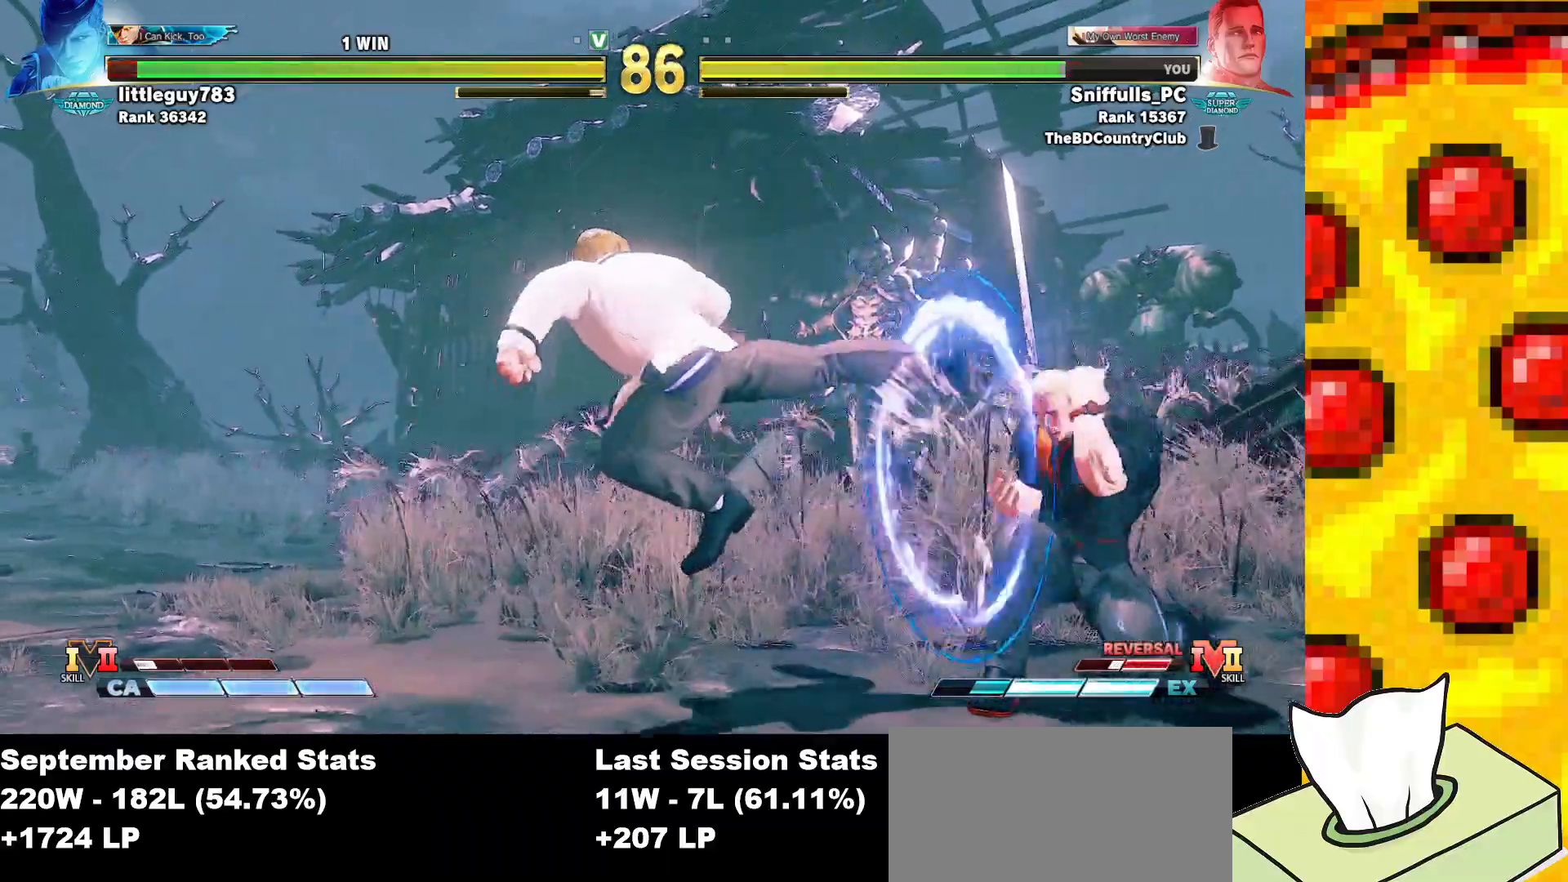
{"buttons": ["R2"], "events": [[17, "CIRCLE", "up"], [17, "CROSS", "up"], [283, "R2", "down"]]}
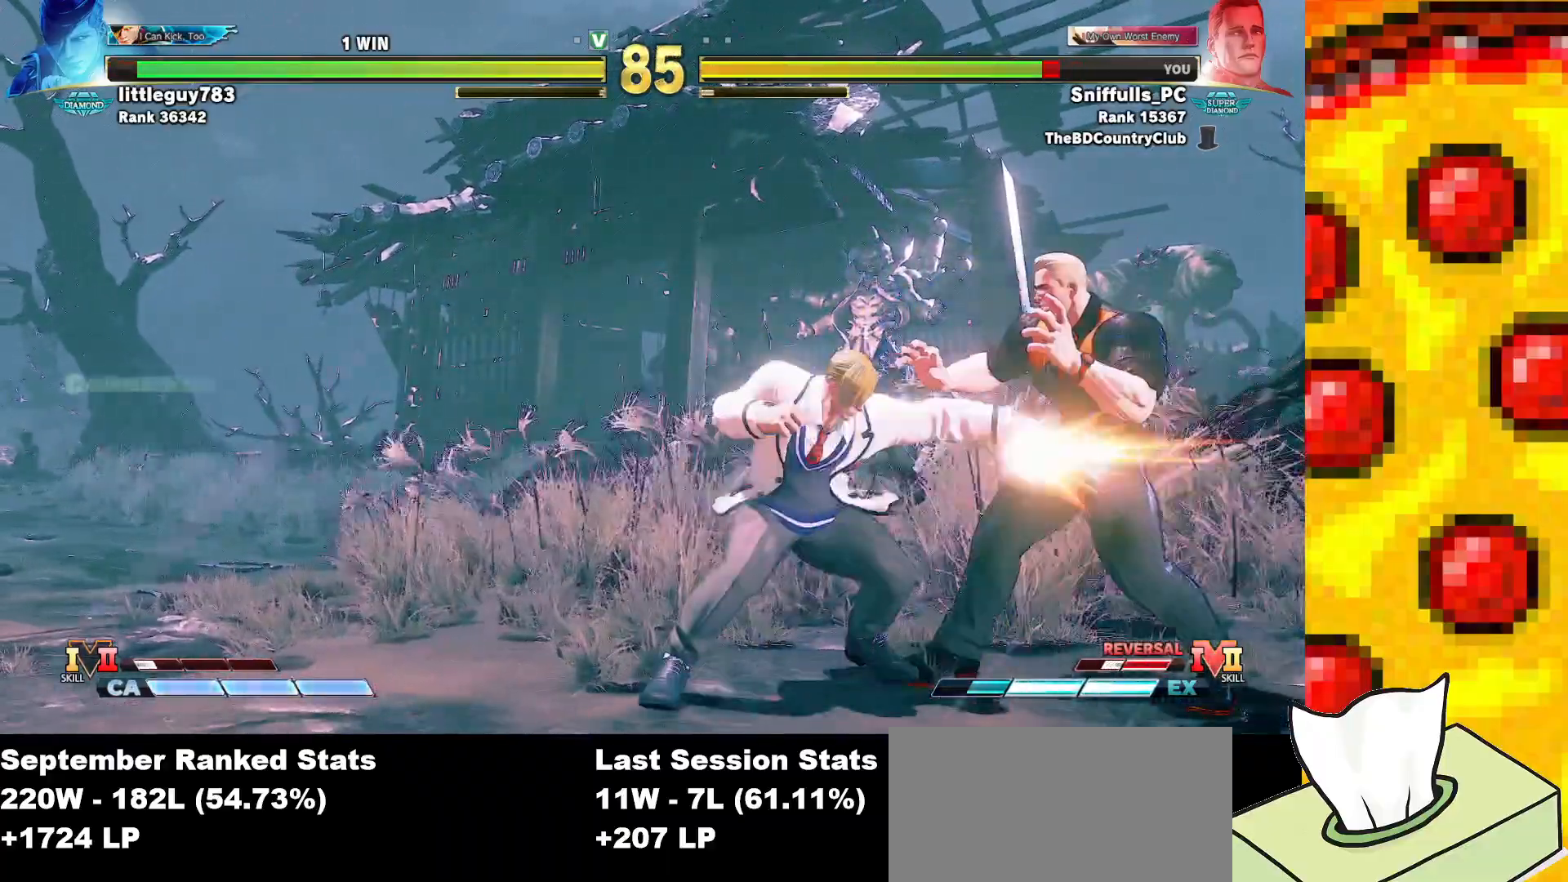
{"buttons": ["DPAD_DOWN", "DPAD_RIGHT"], "events": [[83, "R2", "up"], [167, "DPAD_RIGHT", "down"], [267, "DPAD_DOWN", "down"]]}
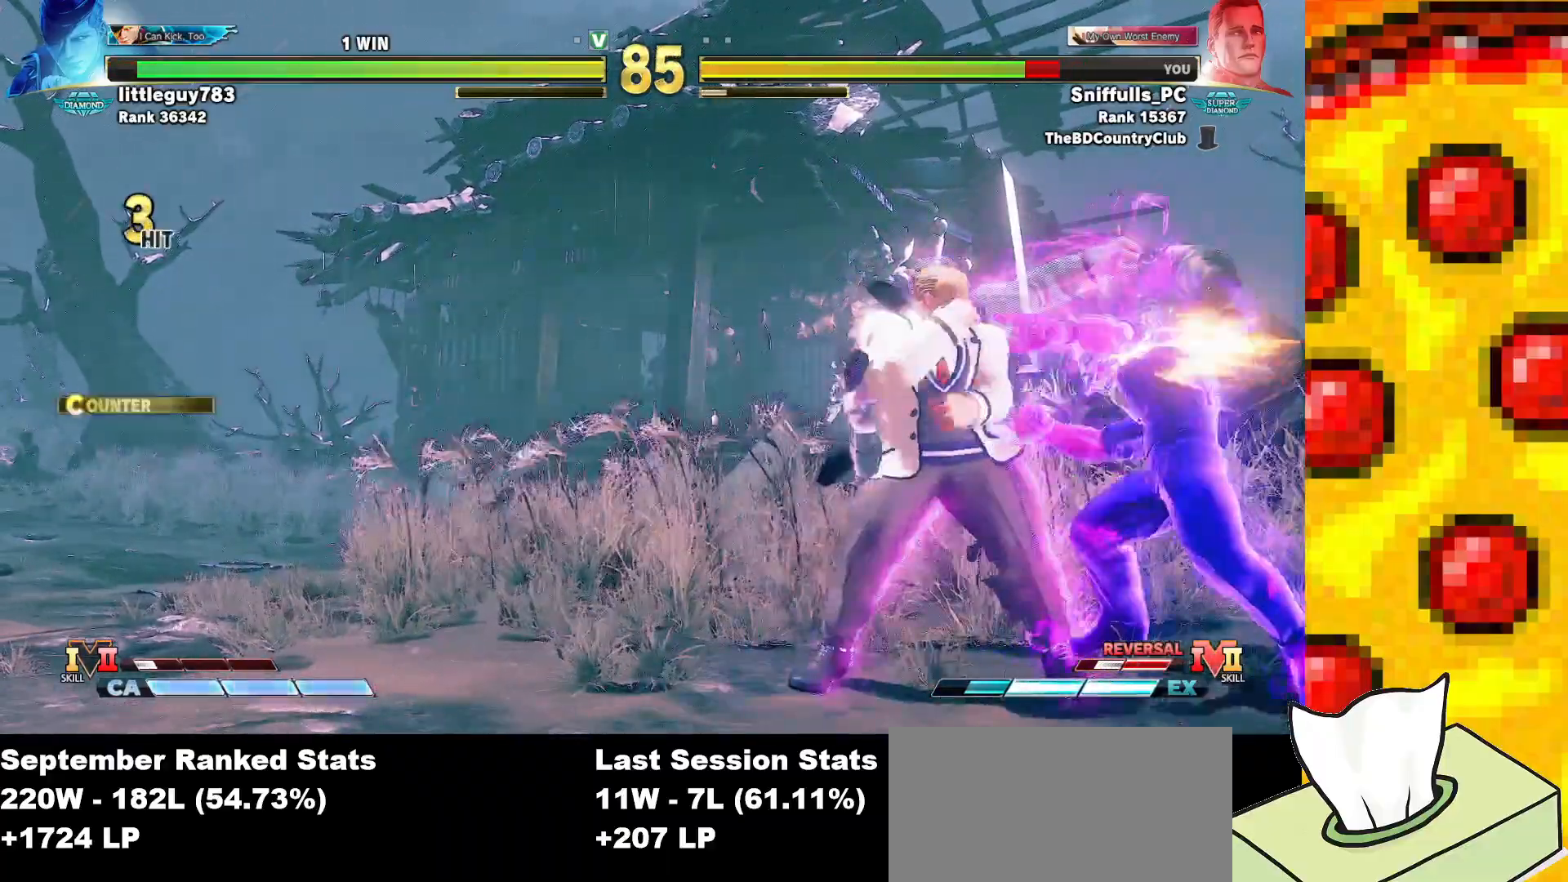
{"buttons": ["DPAD_DOWN", "DPAD_RIGHT"], "events": []}
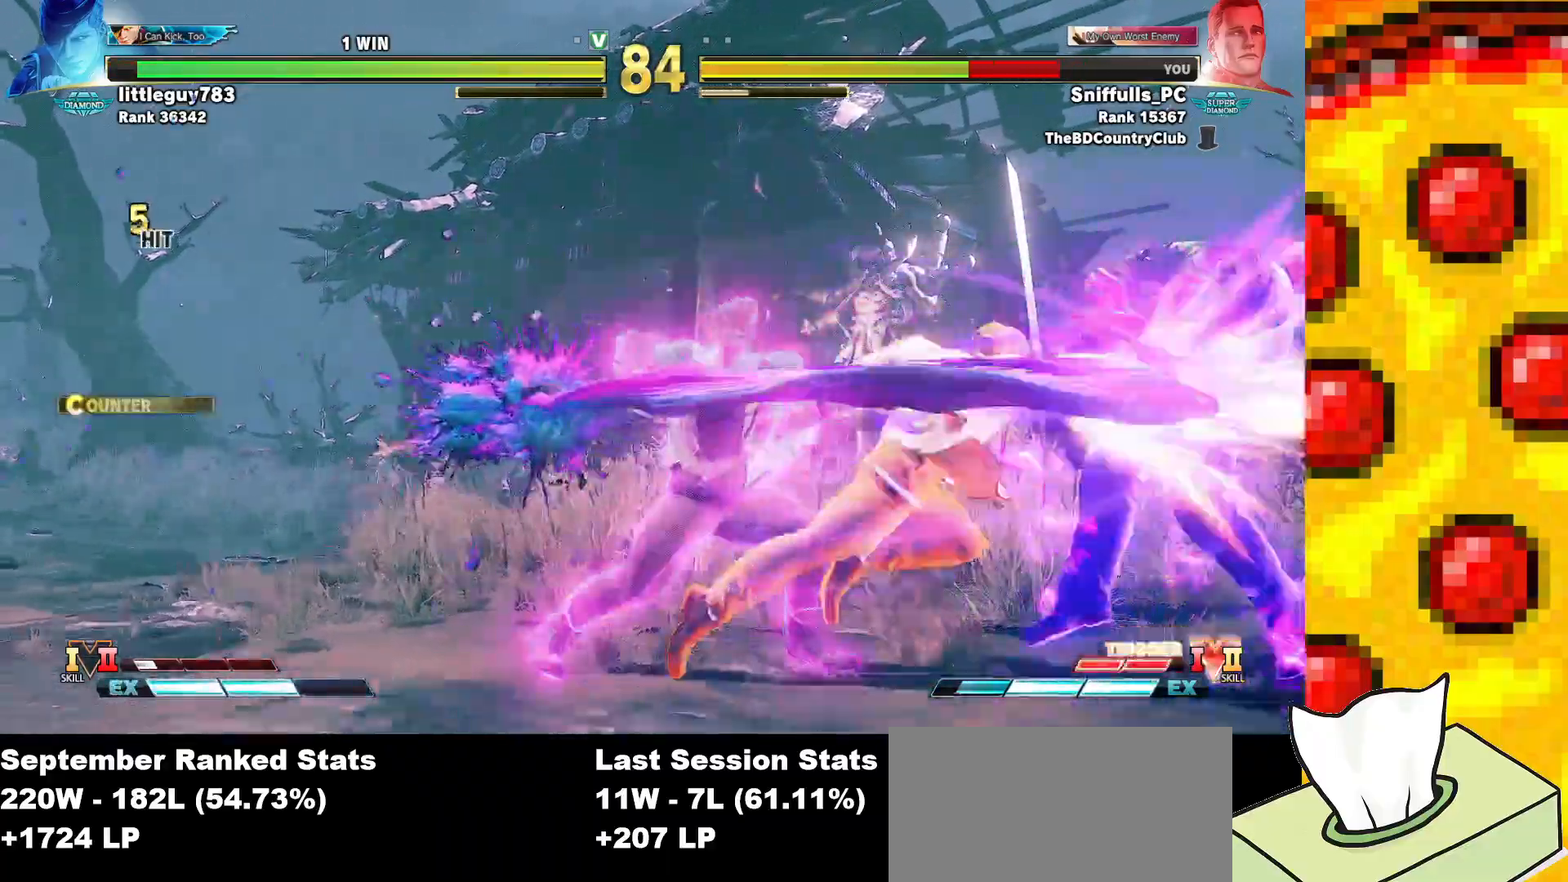
{"buttons": ["DPAD_DOWN", "DPAD_RIGHT"], "events": []}
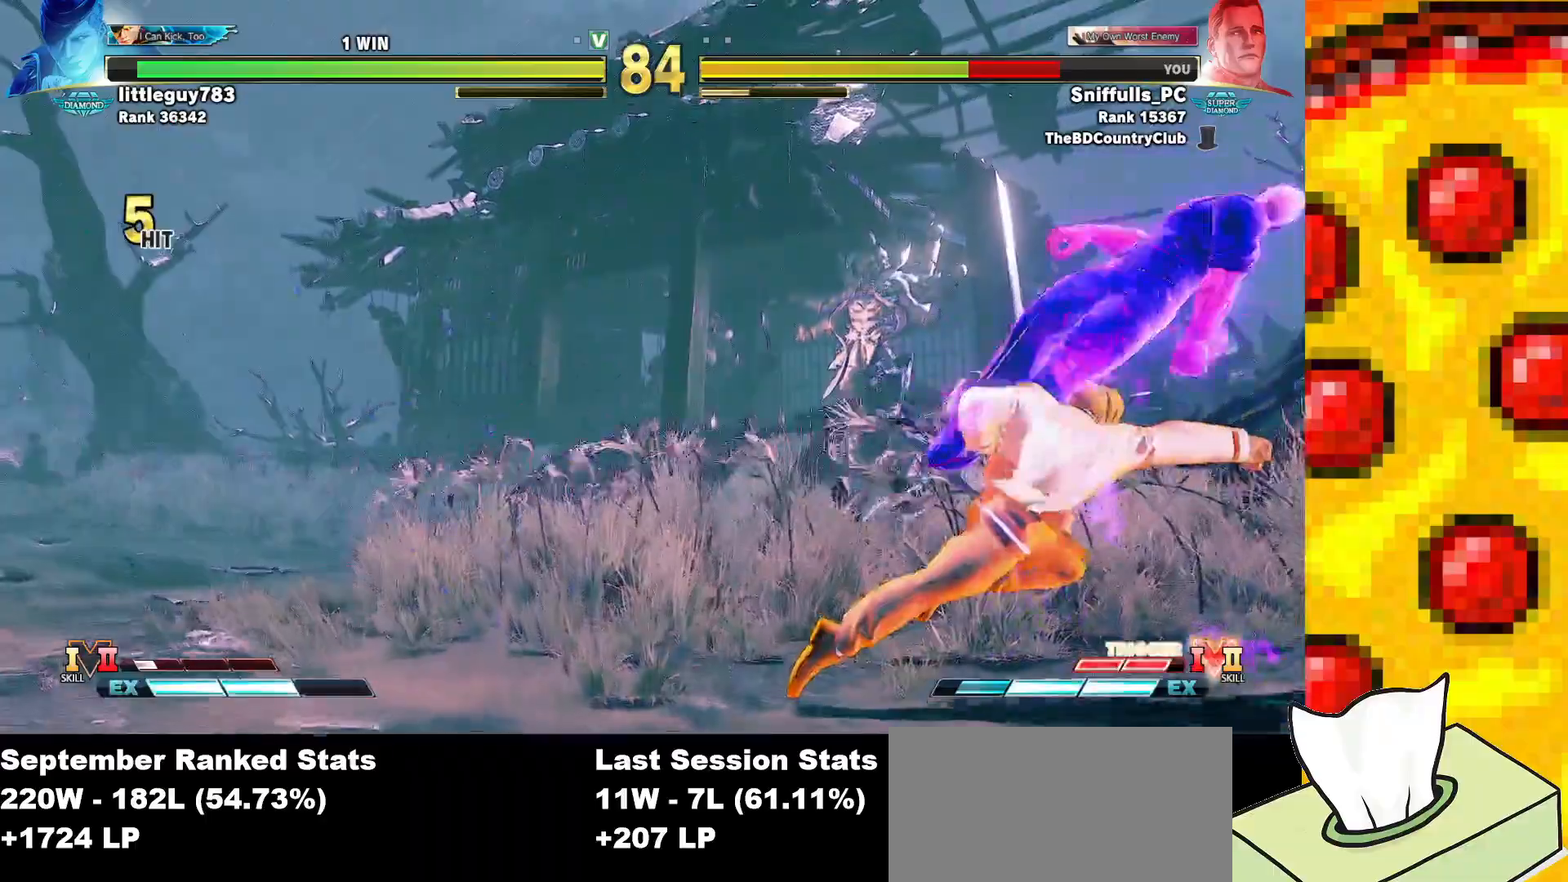
{"buttons": ["DPAD_DOWN", "DPAD_RIGHT"], "events": [[17, "CROSS", "down"], [17, "SQUARE", "down"], [33, "R1", "down"], [33, "TRIANGLE", "down"], [100, "SQUARE", "up"], [100, "TRIANGLE", "up"], [117, "CROSS", "up"], [117, "R1", "up"], [167, "CROSS", "down"], [167, "R1", "down"], [183, "SQUARE", "down"], [183, "TRIANGLE", "down"], [317, "CROSS", "up"], [317, "SQUARE", "up"], [317, "TRIANGLE", "up"], [333, "R1", "up"]]}
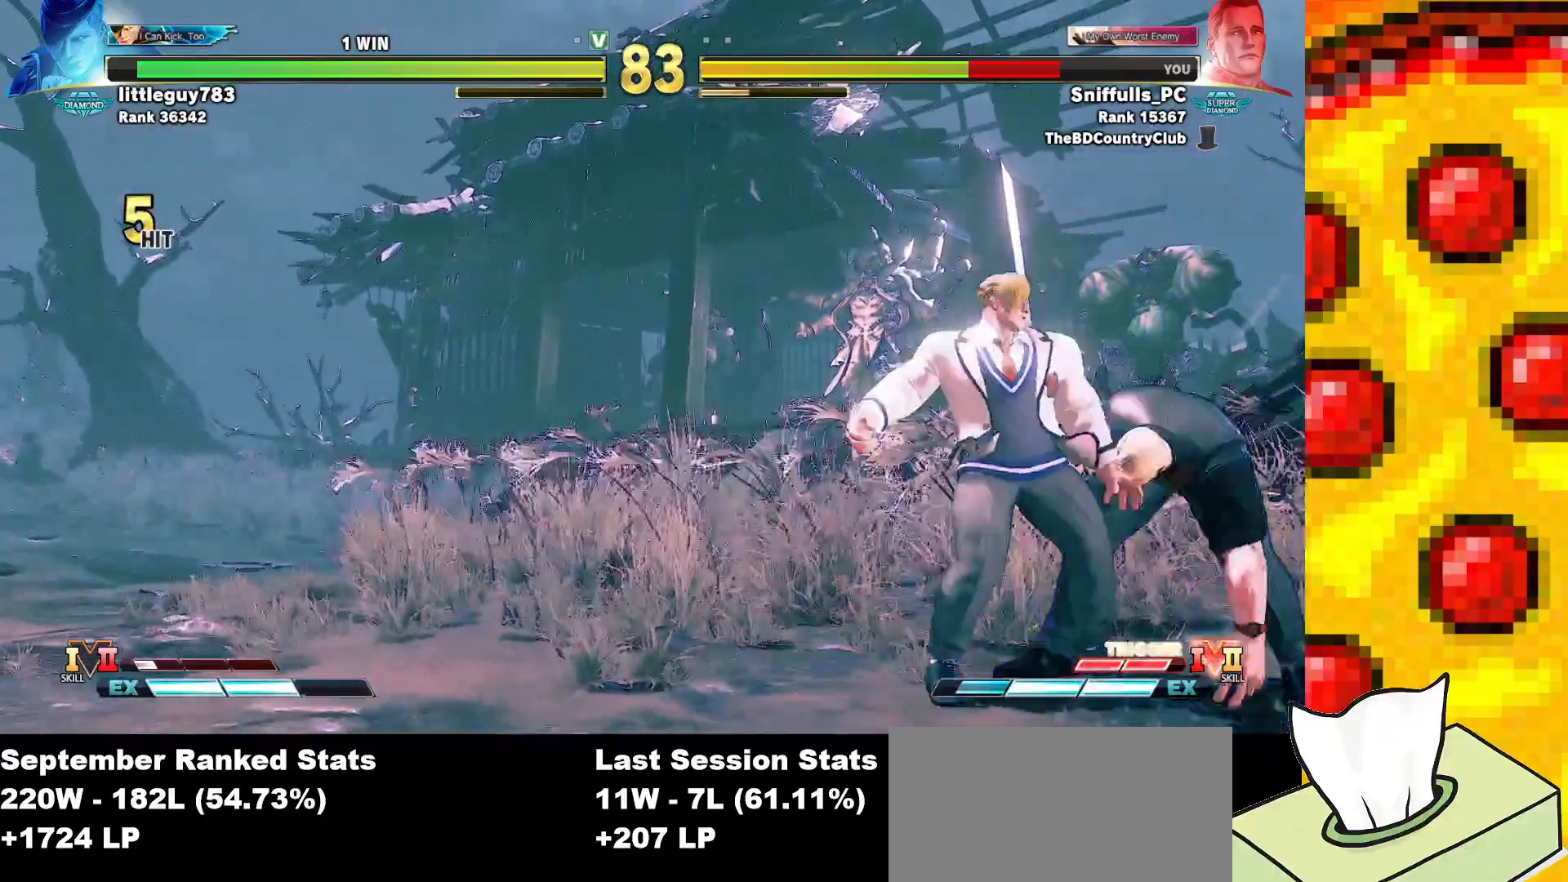
{"buttons": ["DPAD_DOWN", "DPAD_RIGHT"], "events": [[283, "CROSS", "down"], [283, "SQUARE", "down"], [417, "CROSS", "up"], [417, "SQUARE", "up"]]}
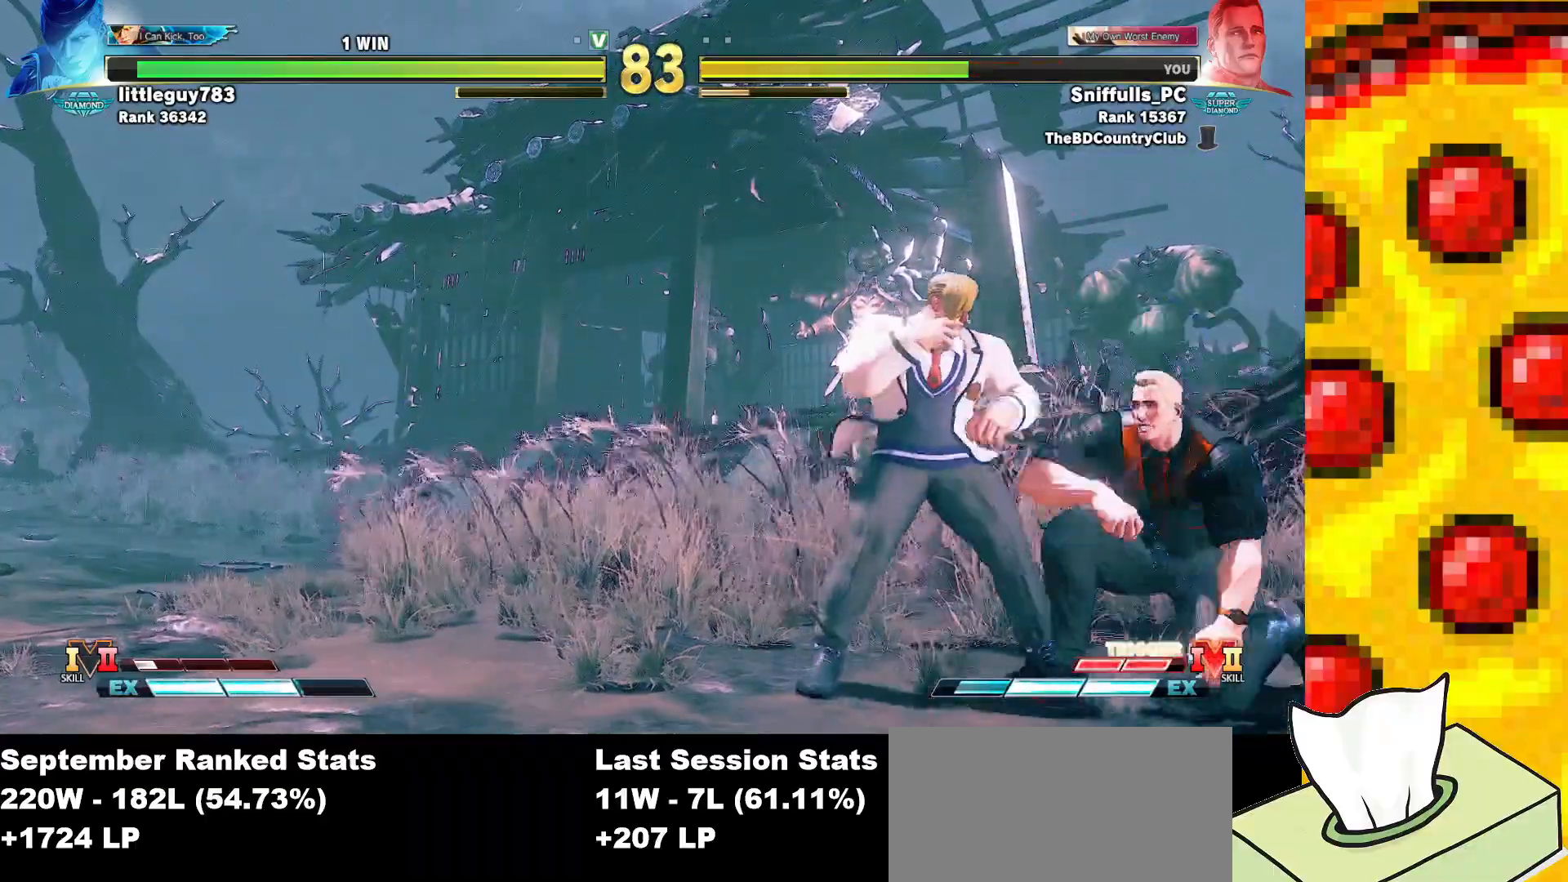
{"buttons": ["DPAD_DOWN", "DPAD_RIGHT"], "events": [[83, "CROSS", "down"], [83, "SQUARE", "down"], [183, "SQUARE", "up"], [200, "CROSS", "up"]]}
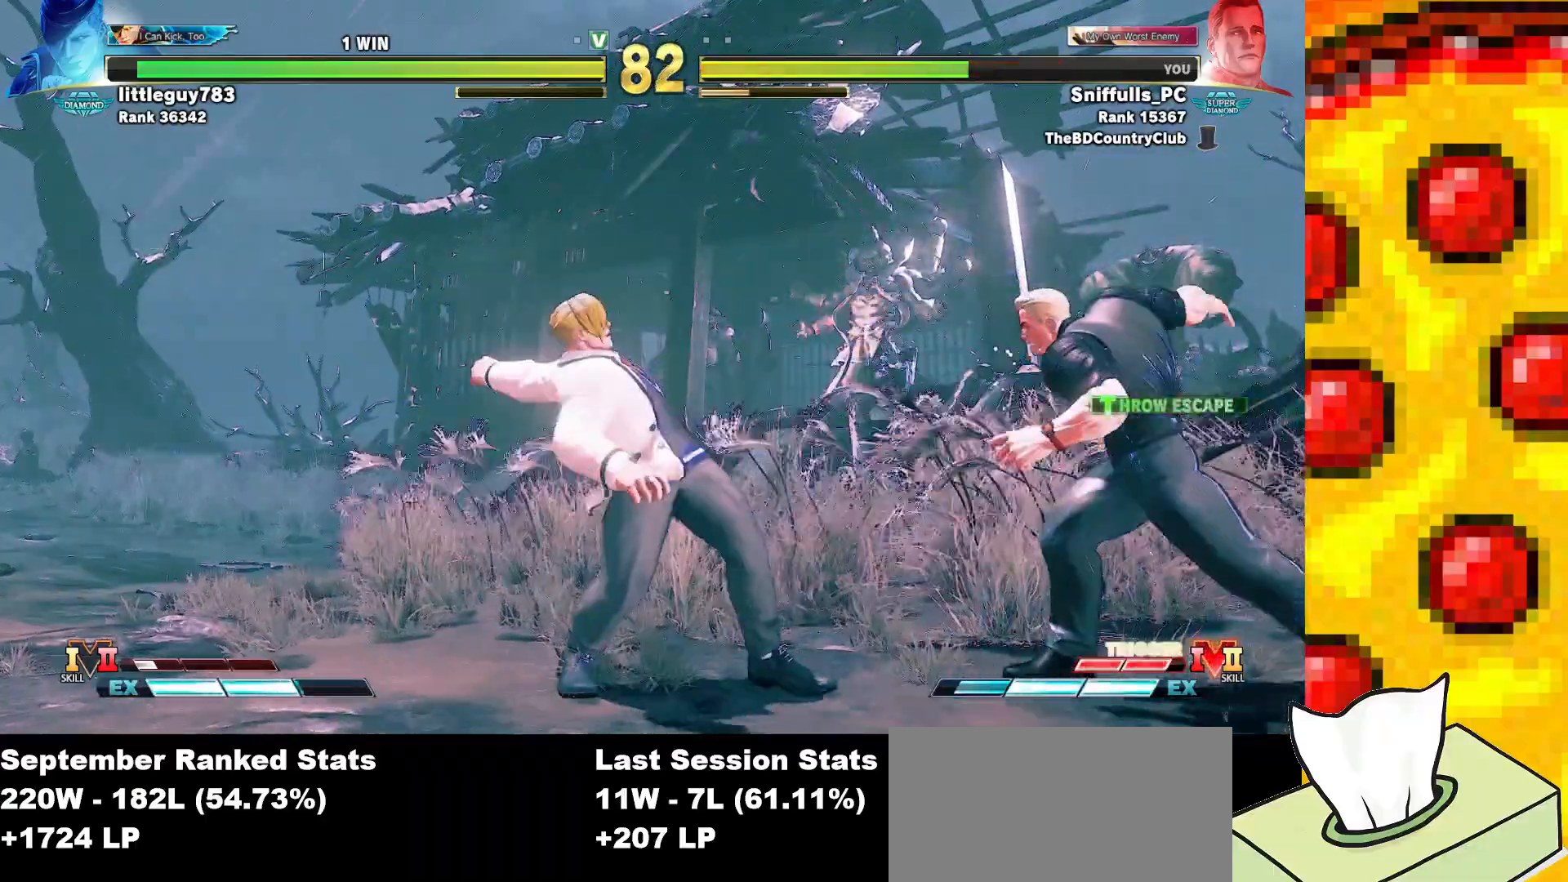
{"buttons": ["DPAD_DOWN", "DPAD_RIGHT"], "events": []}
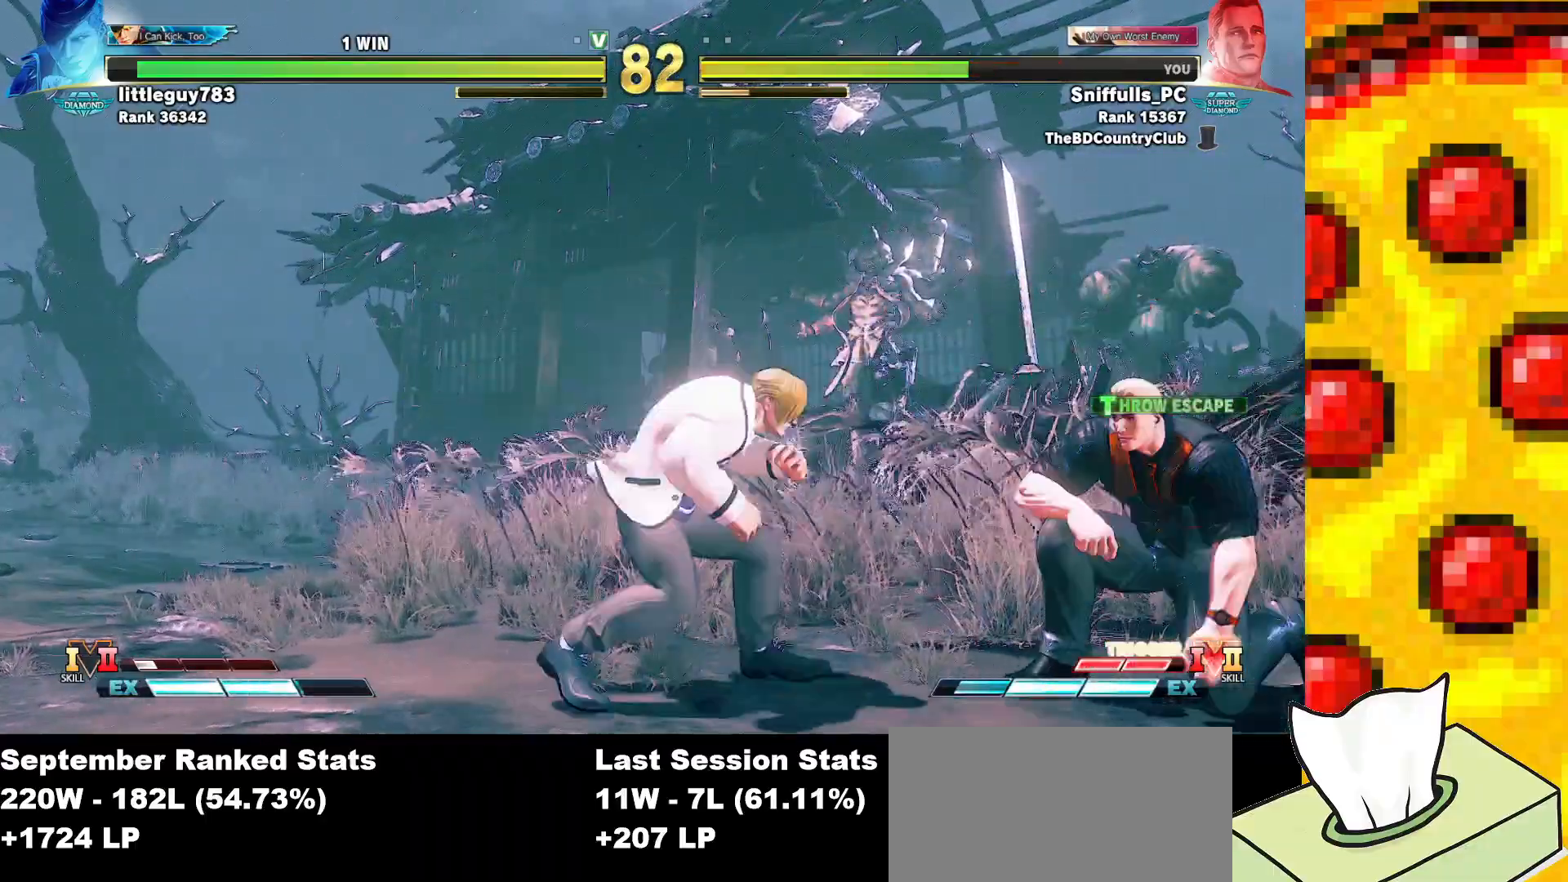
{"buttons": [], "events": [[50, "DPAD_LEFT", "down"], [50, "DPAD_RIGHT", "up"], [67, "DPAD_DOWN", "up"], [83, "DPAD_UP", "down"], [433, "DPAD_UP", "up"], [500, "DPAD_LEFT", "up"]]}
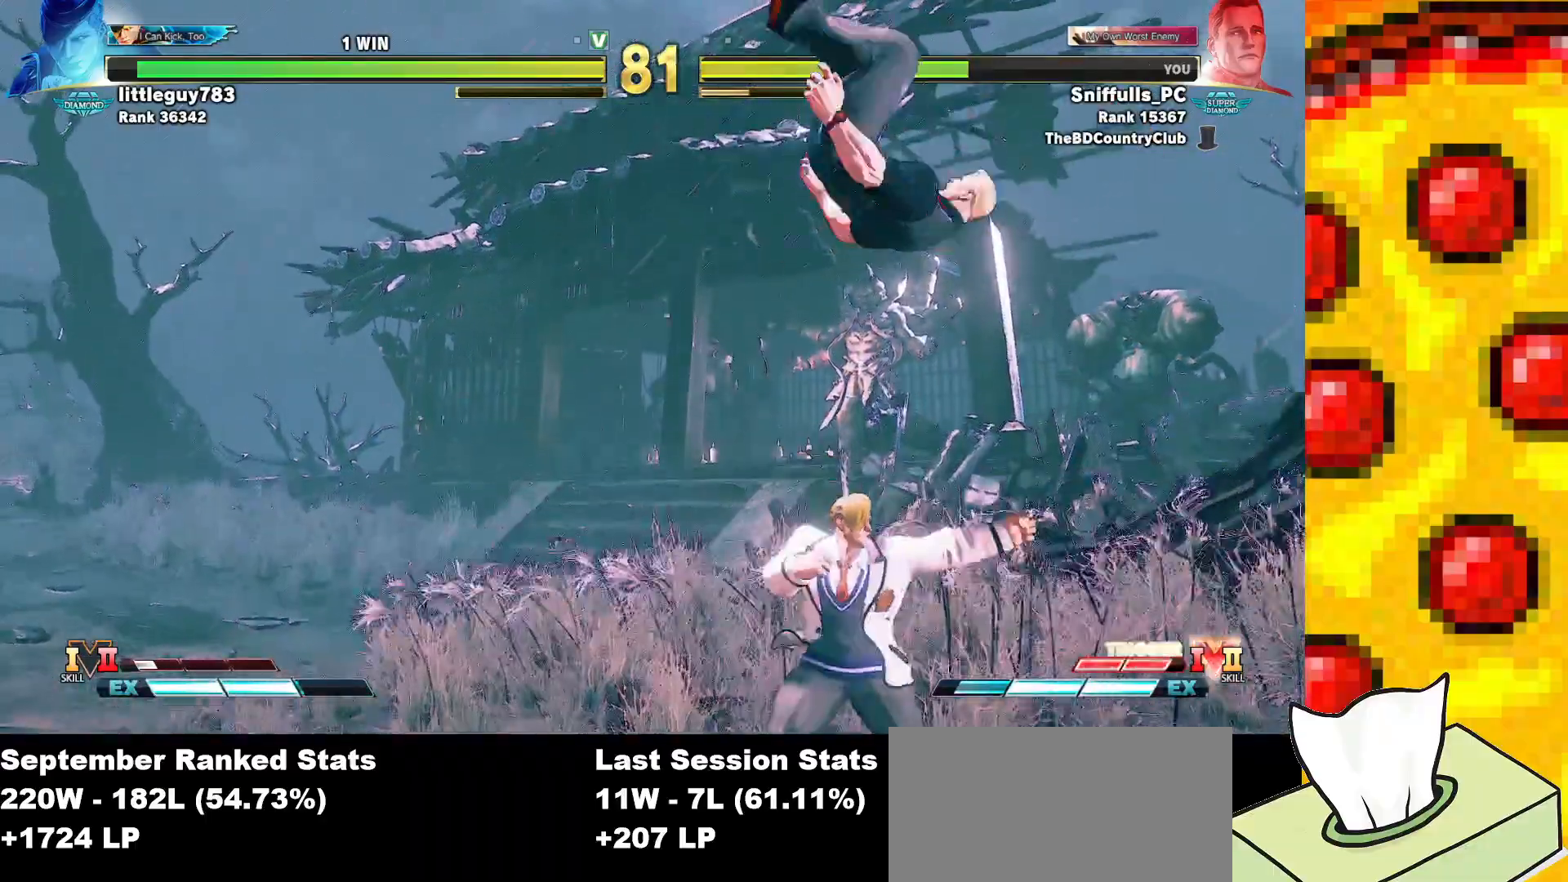
{"buttons": ["DPAD_DOWN", "DPAD_LEFT"], "events": [[67, "CIRCLE", "down"], [200, "DPAD_DOWN", "down"], [200, "DPAD_LEFT", "down"], [250, "CIRCLE", "up"]]}
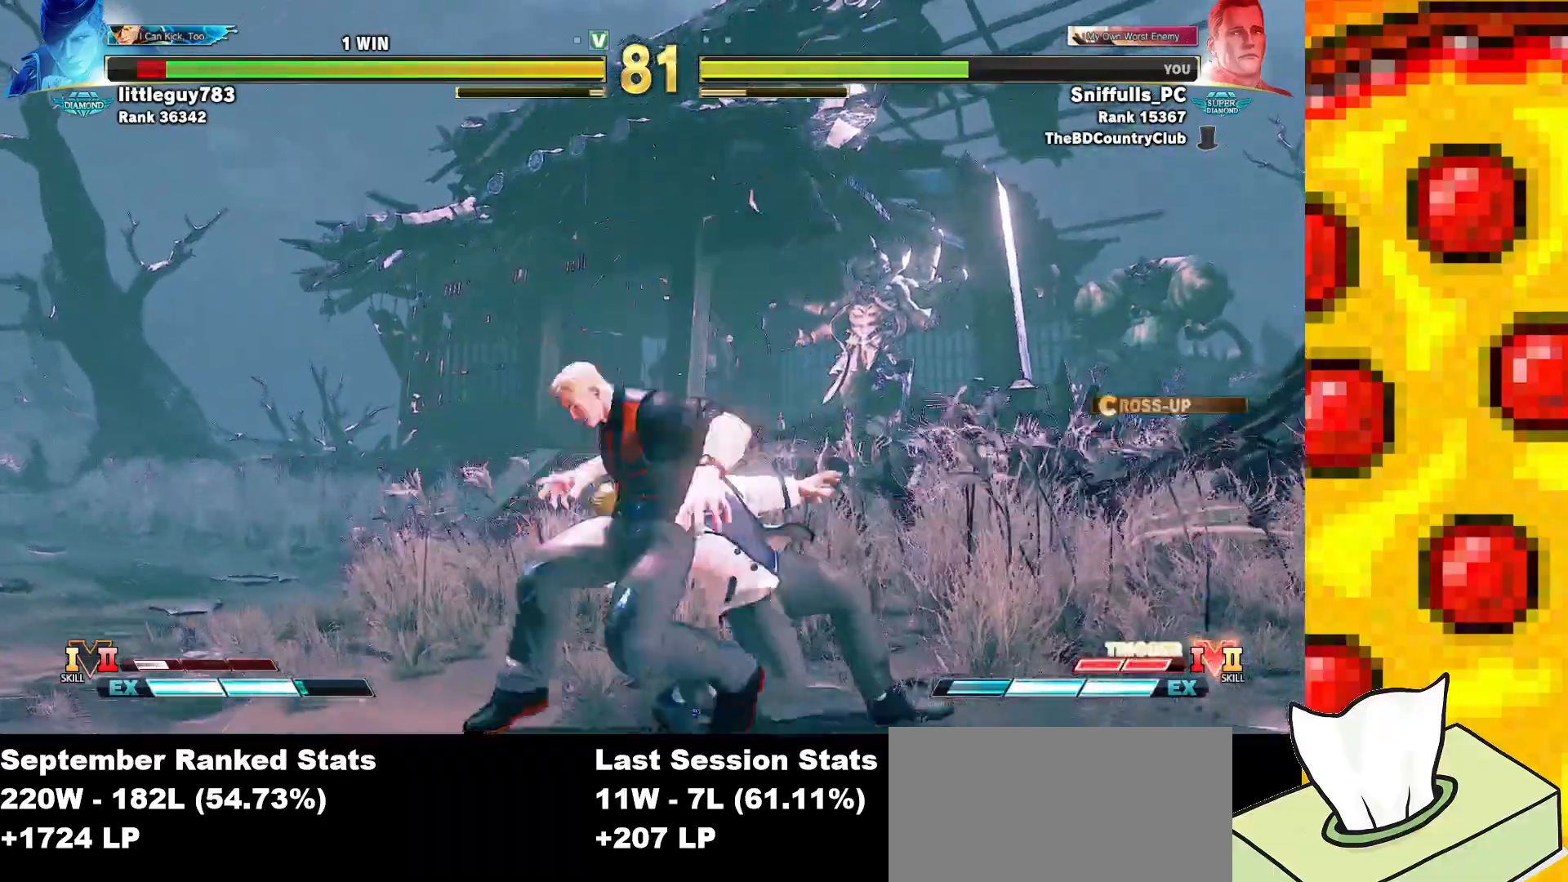
{"buttons": ["CIRCLE"], "events": [[17, "CROSS", "down"], [117, "CROSS", "up"], [300, "SQUARE", "down"], [317, "DPAD_LEFT", "up"], [400, "DPAD_RIGHT", "down"], [400, "SQUARE", "up"], [450, "DPAD_DOWN", "up"], [483, "CIRCLE", "down"], [500, "DPAD_RIGHT", "up"]]}
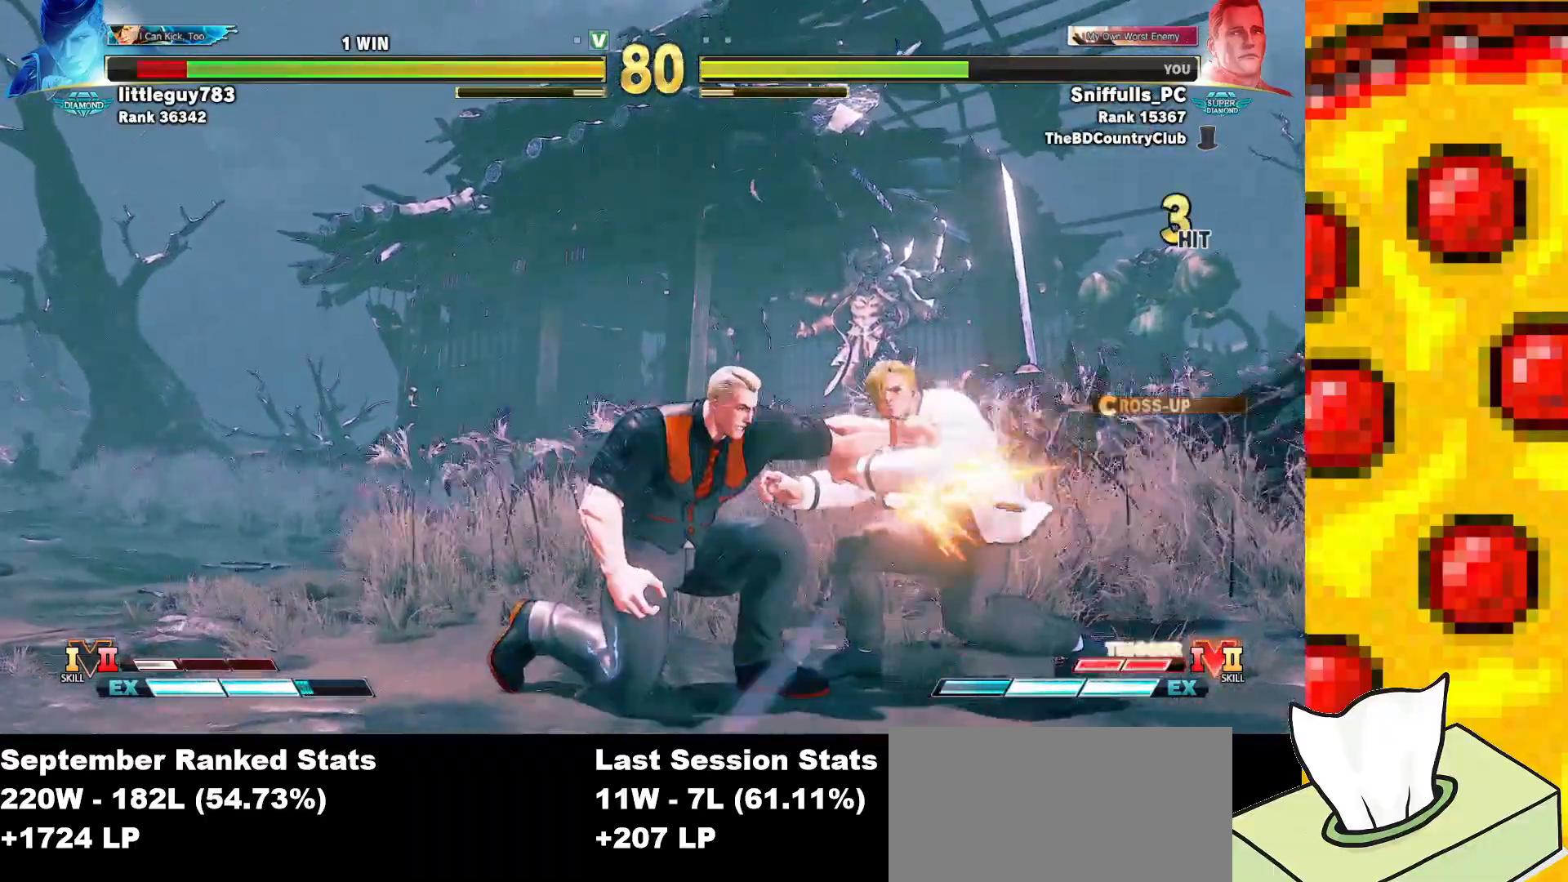
{"buttons": [], "events": [[67, "CIRCLE", "up"]]}
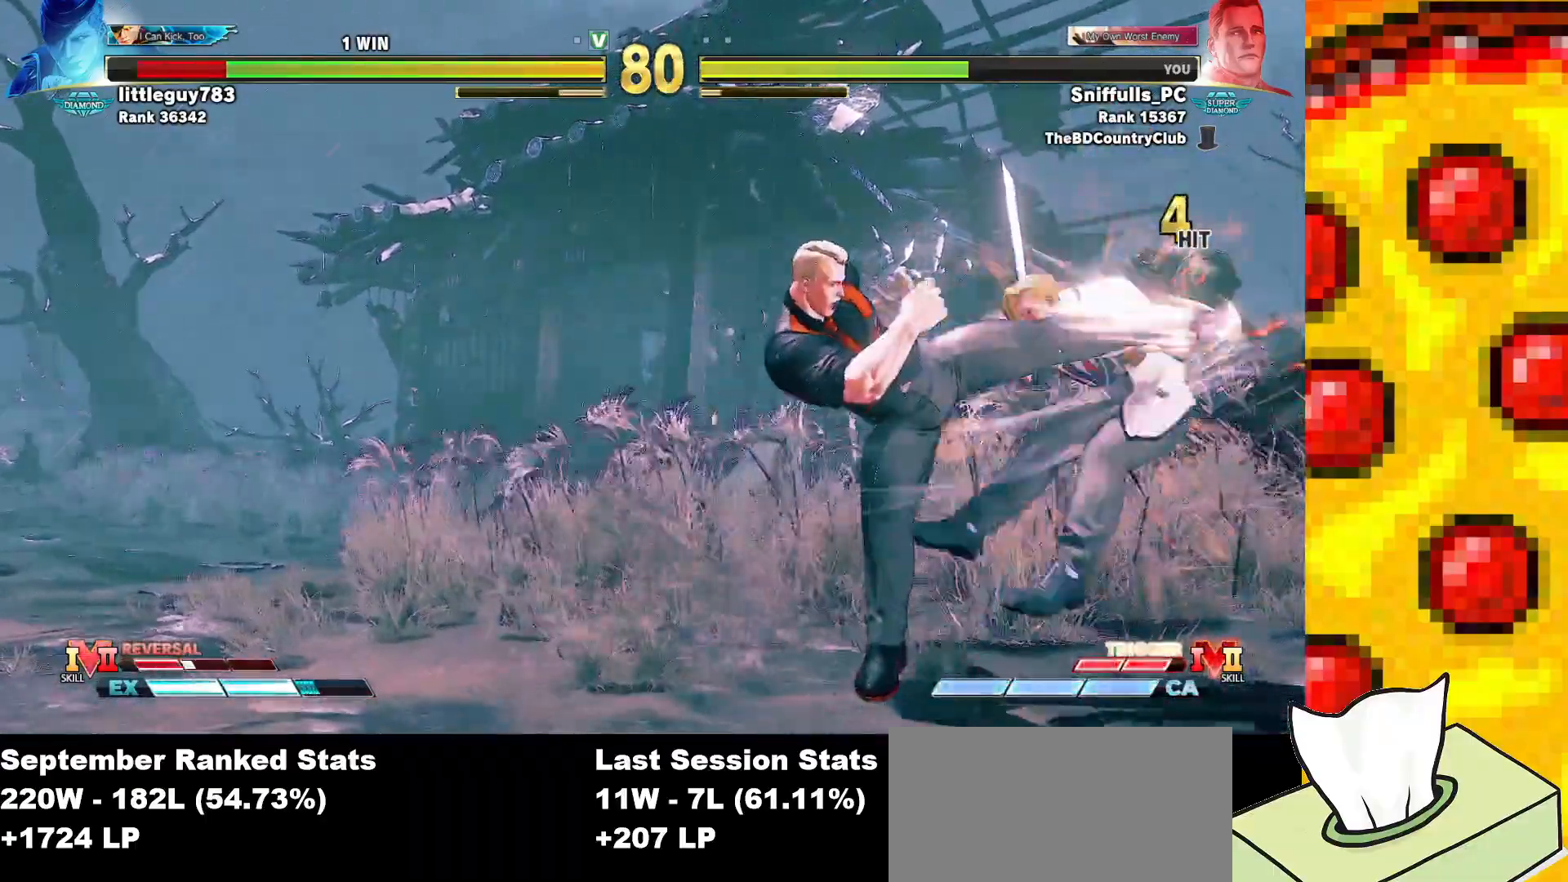
{"buttons": ["DPAD_RIGHT"], "events": [[200, "DPAD_RIGHT", "down"]]}
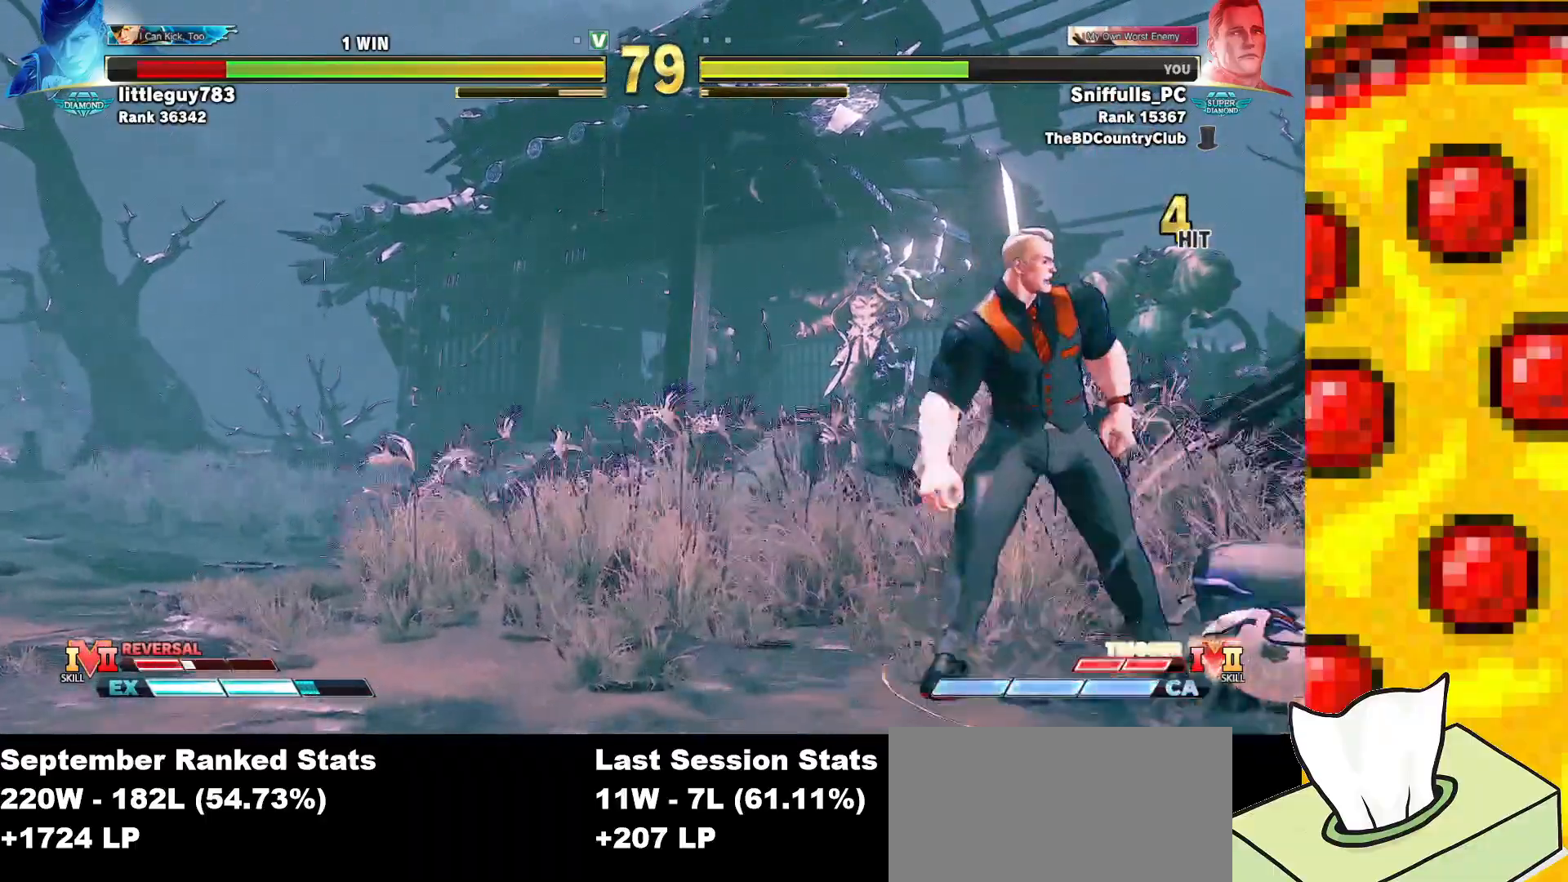
{"buttons": [], "events": [[217, "DPAD_DOWN", "down"], [217, "DPAD_RIGHT", "up"], [233, "DPAD_LEFT", "down"], [283, "SQUARE", "down"], [400, "SQUARE", "up"], [467, "DPAD_LEFT", "up"], [483, "DPAD_DOWN", "up"]]}
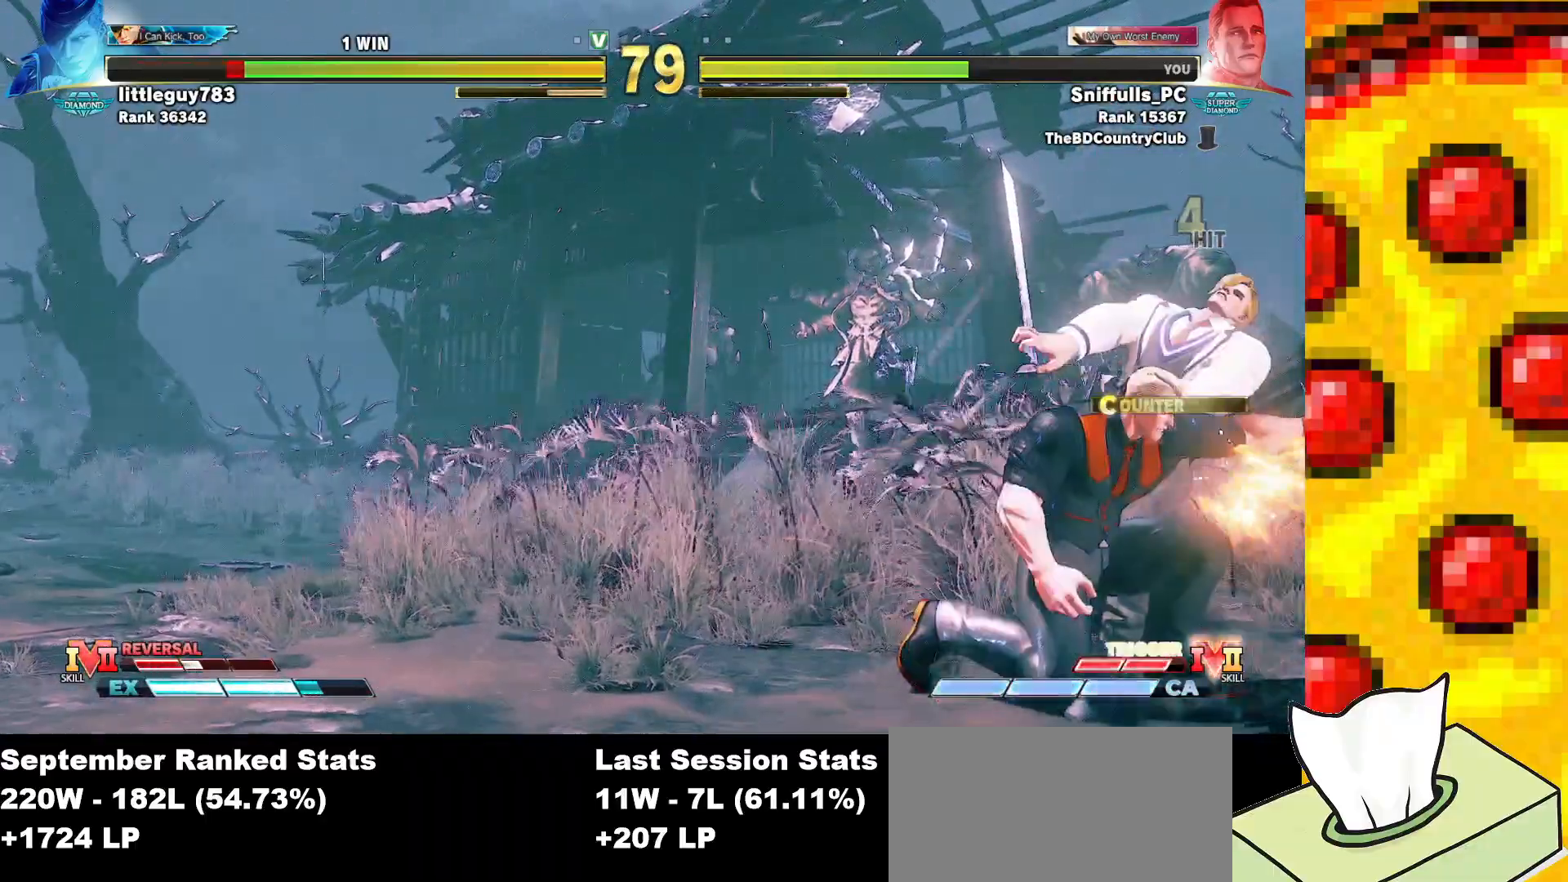
{"buttons": ["SQUARE", "DPAD_DOWN", "DPAD_LEFT"], "events": [[33, "DPAD_RIGHT", "down"], [117, "SQUARE", "down"], [133, "CROSS", "down"], [217, "SQUARE", "up"], [233, "CROSS", "up"], [267, "DPAD_RIGHT", "up"], [350, "DPAD_DOWN", "down"], [350, "DPAD_LEFT", "down"], [450, "SQUARE", "down"]]}
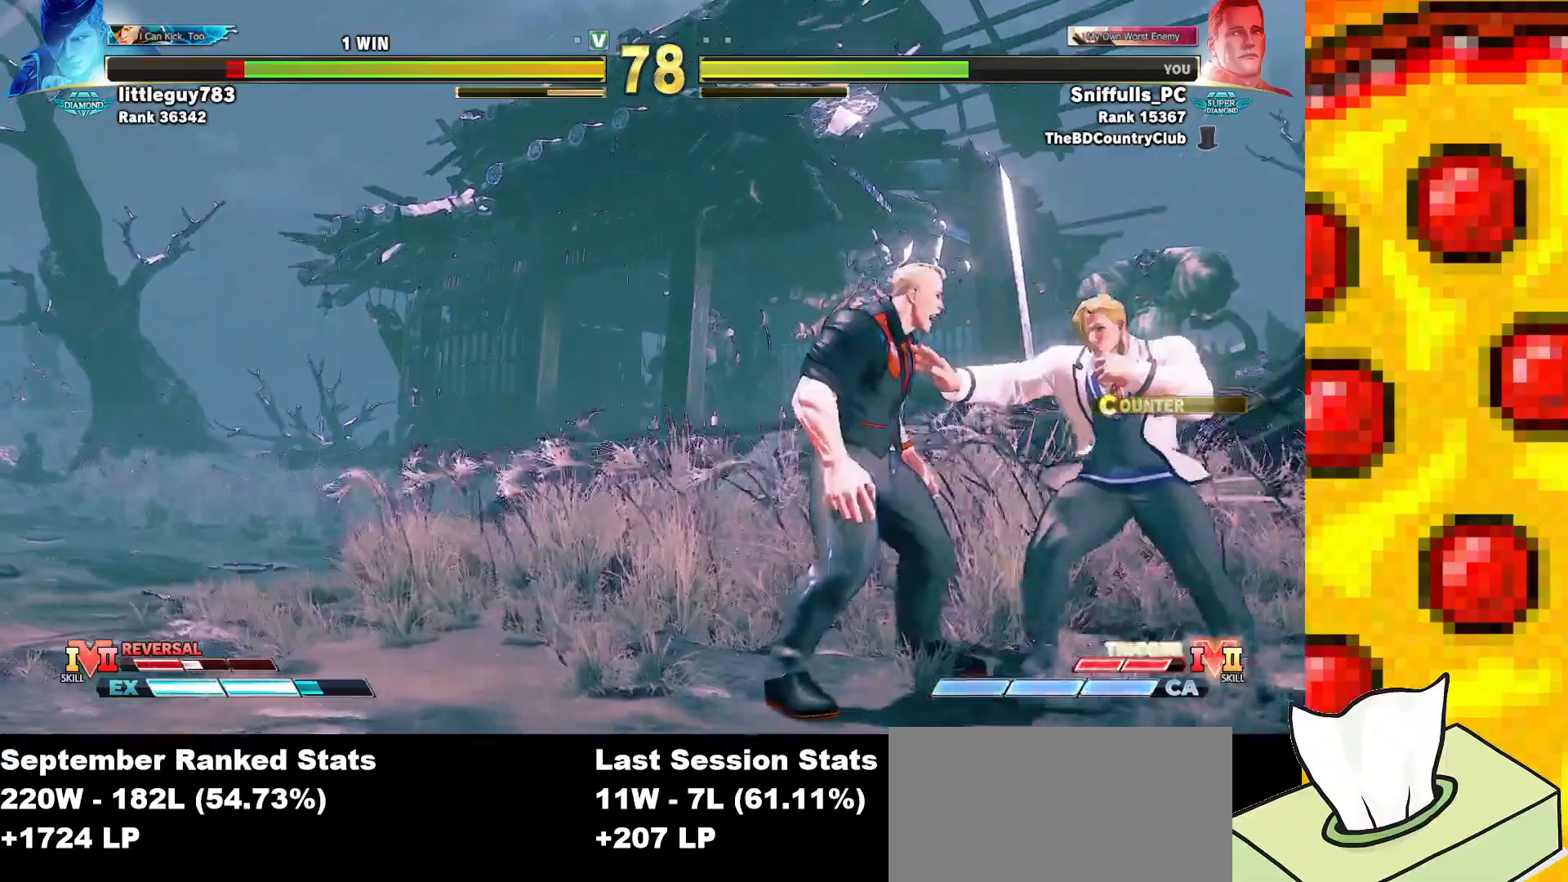
{"buttons": ["DPAD_DOWN", "DPAD_RIGHT"], "events": [[100, "SQUARE", "up"], [433, "DPAD_LEFT", "up"], [450, "DPAD_RIGHT", "down"]]}